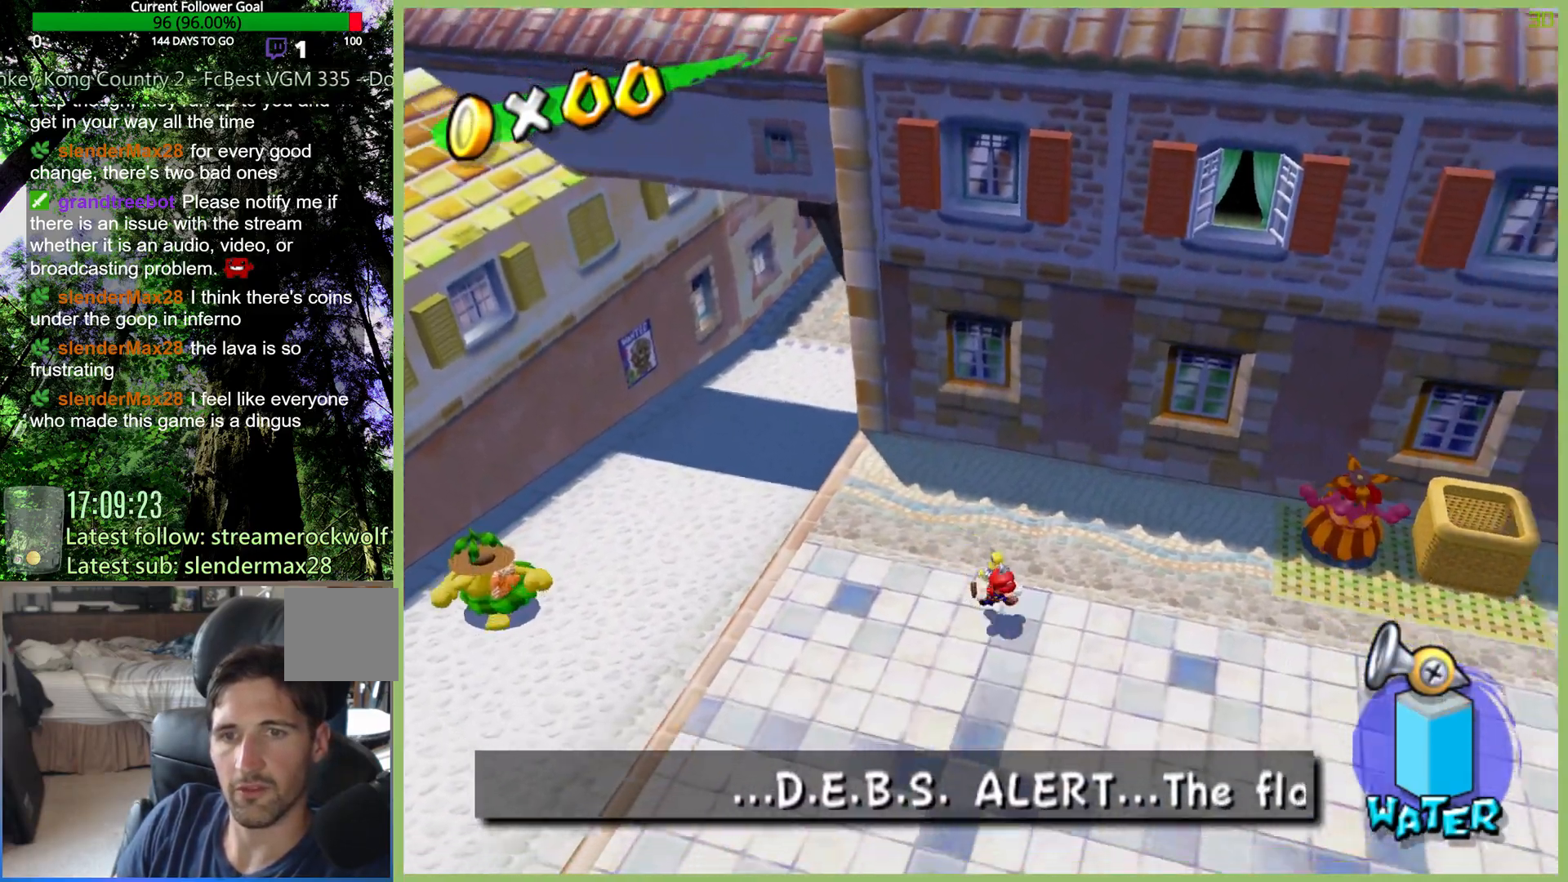
Gameplay with a controller (Xbox layout); each line is a JSON object with the inputs held at the frame after it (dt_ms = milliseconds from this image to that frame). "events" lists button and stick changes between this image and that frame as [ms after this image, input, new state], when the widget could be followed in between. Not read: A L3 R3.
{"dt_ms": 500, "buttons": [], "left_stick": "down-right", "right_stick": "center", "events": []}
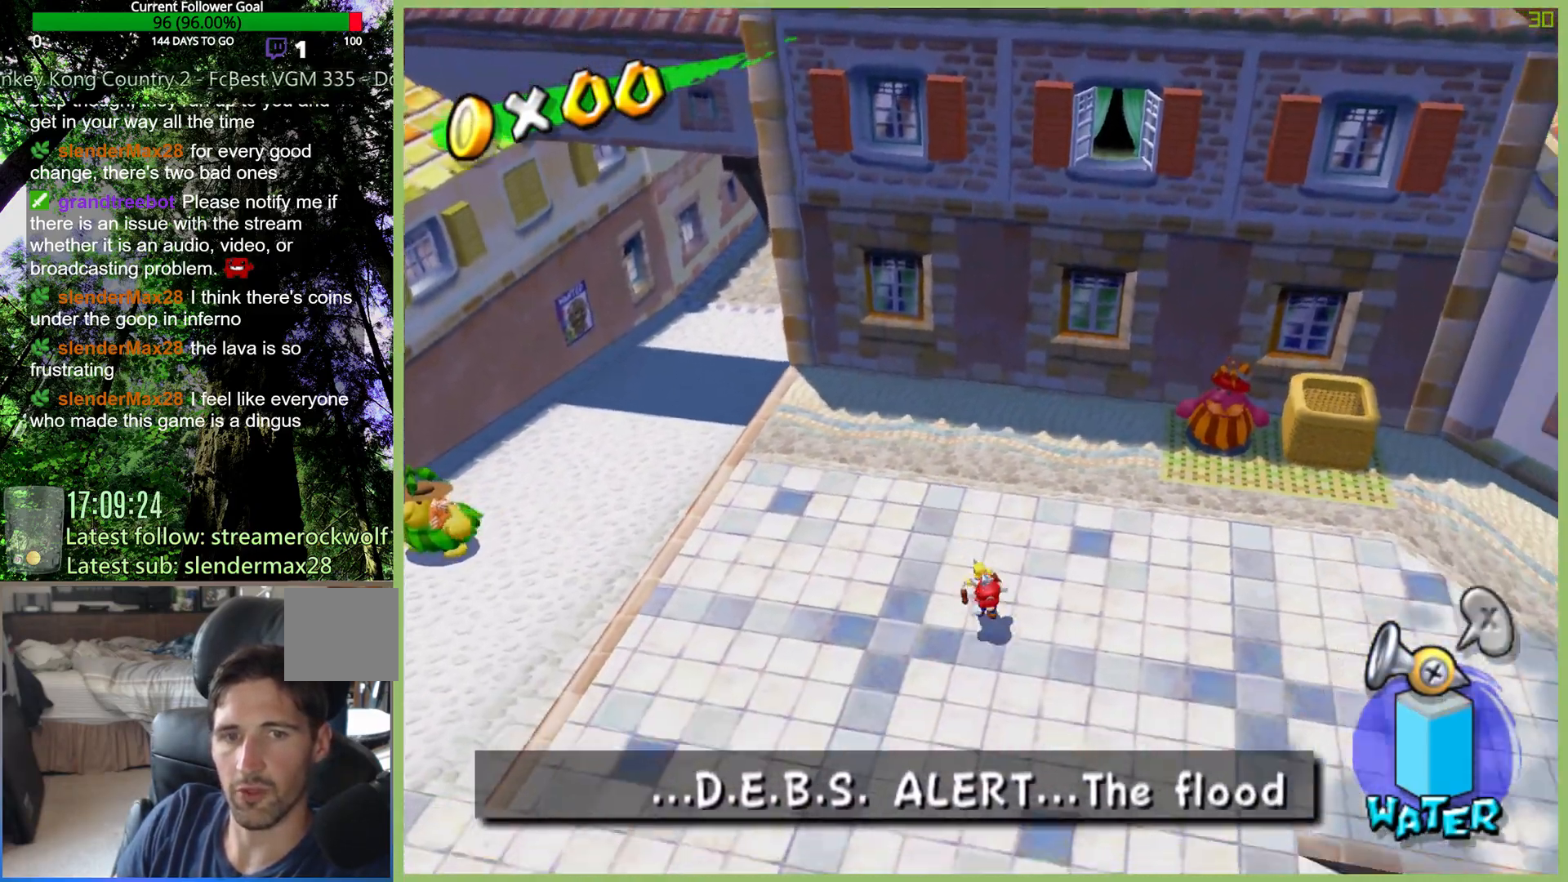
{"dt_ms": 500, "buttons": [], "left_stick": "center", "right_stick": "center", "events": [[100, "left_stick", "right"], [333, "left_stick", "center"]]}
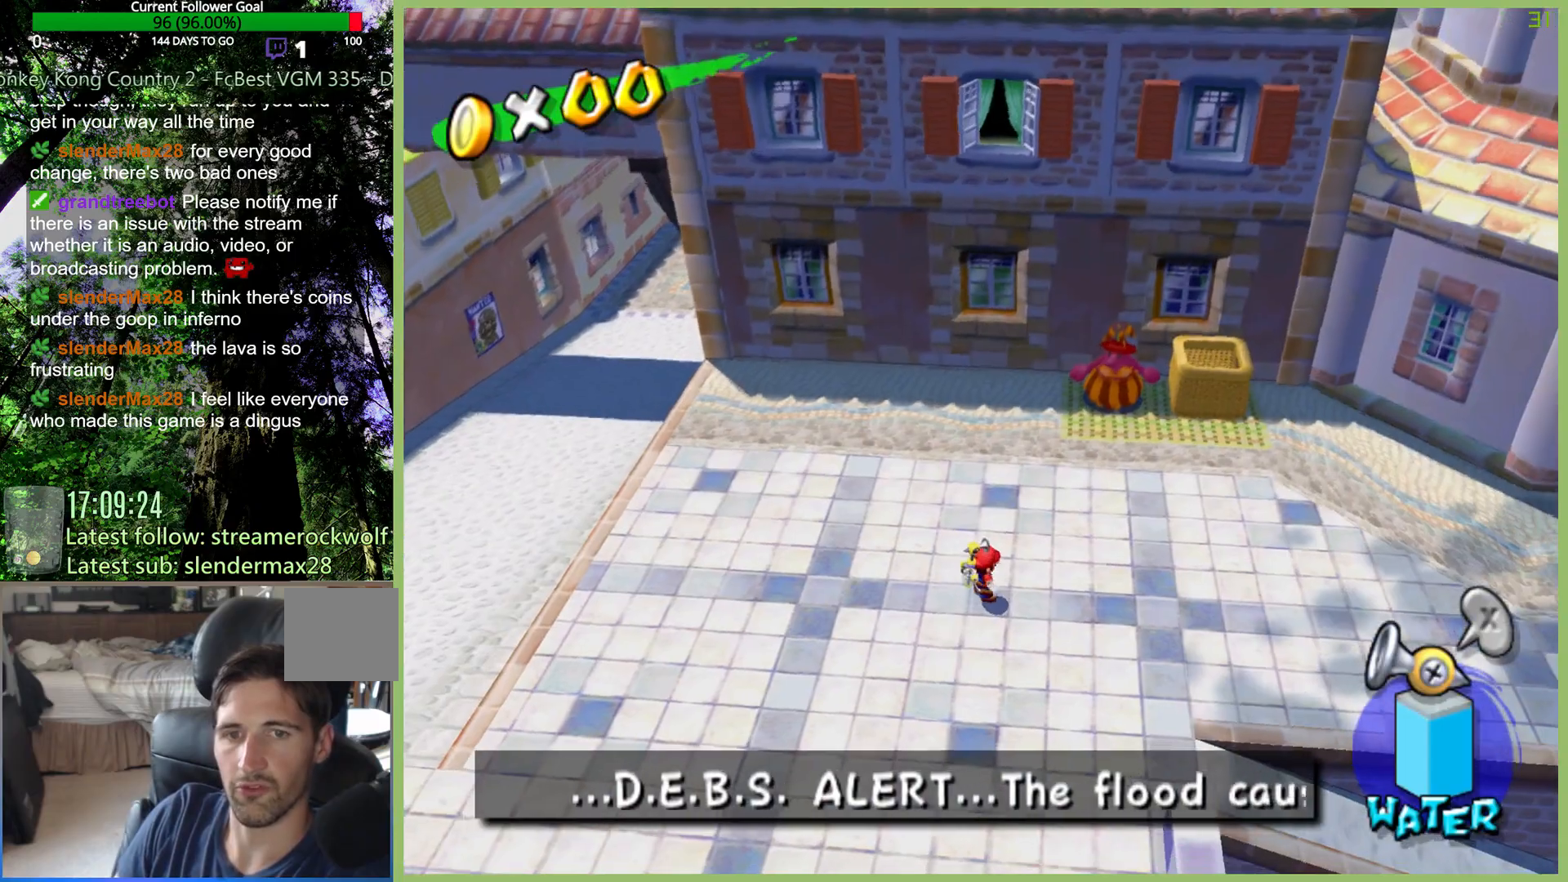
{"dt_ms": 500, "buttons": [], "left_stick": "center", "right_stick": "center", "events": [[100, "left_stick", "up"], [200, "left_stick", "center"]]}
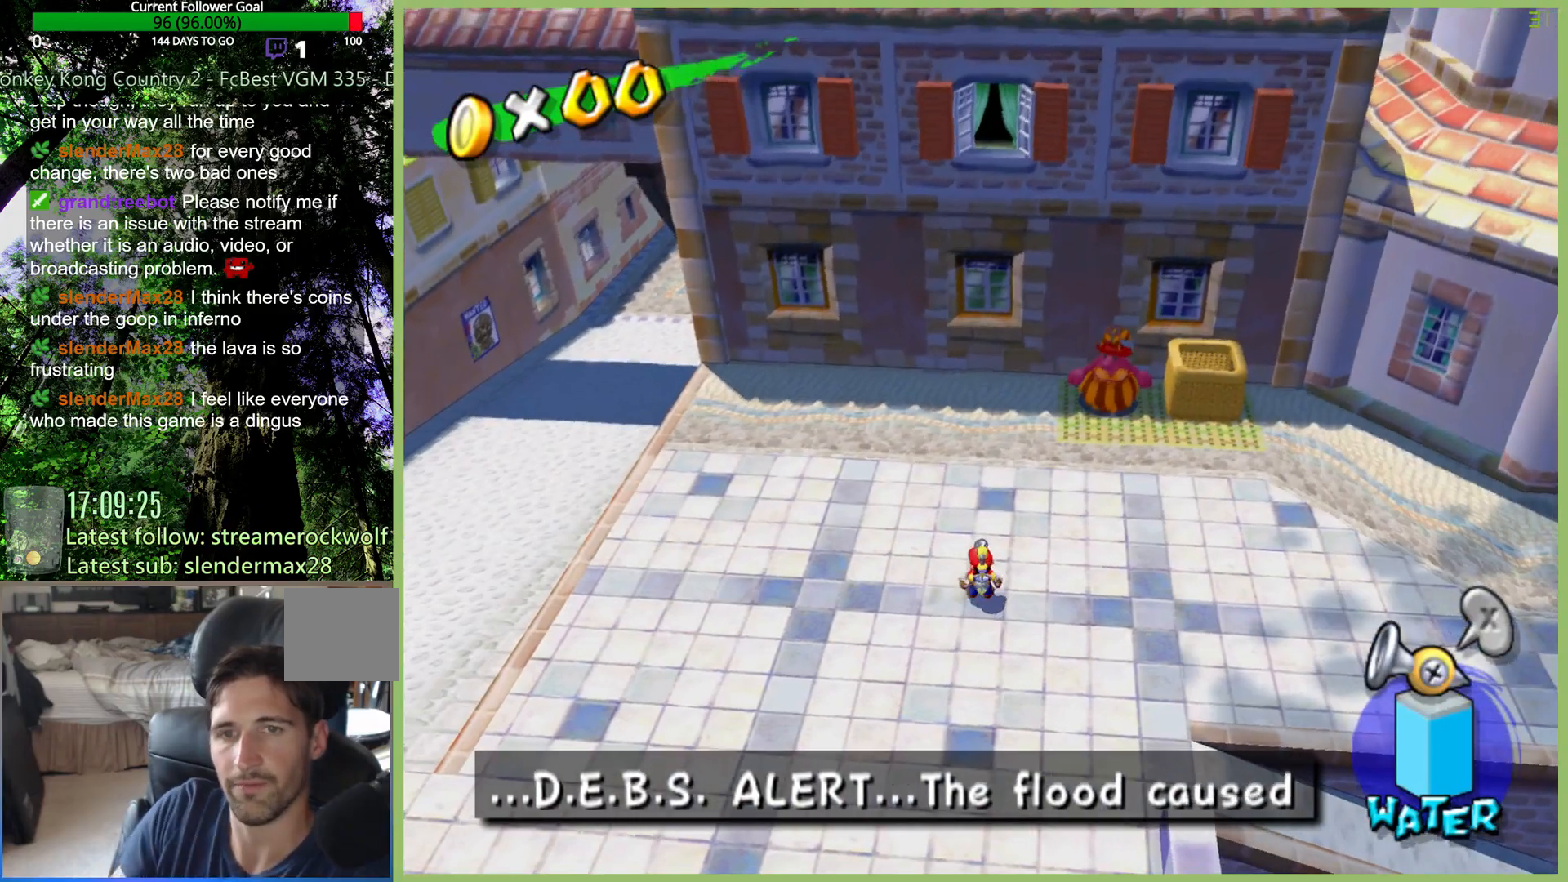
{"dt_ms": 500, "buttons": ["R2"], "left_stick": "center", "right_stick": "center", "events": [[267, "R2", "down"], [400, "R2", "up"], [467, "R2", "down"]]}
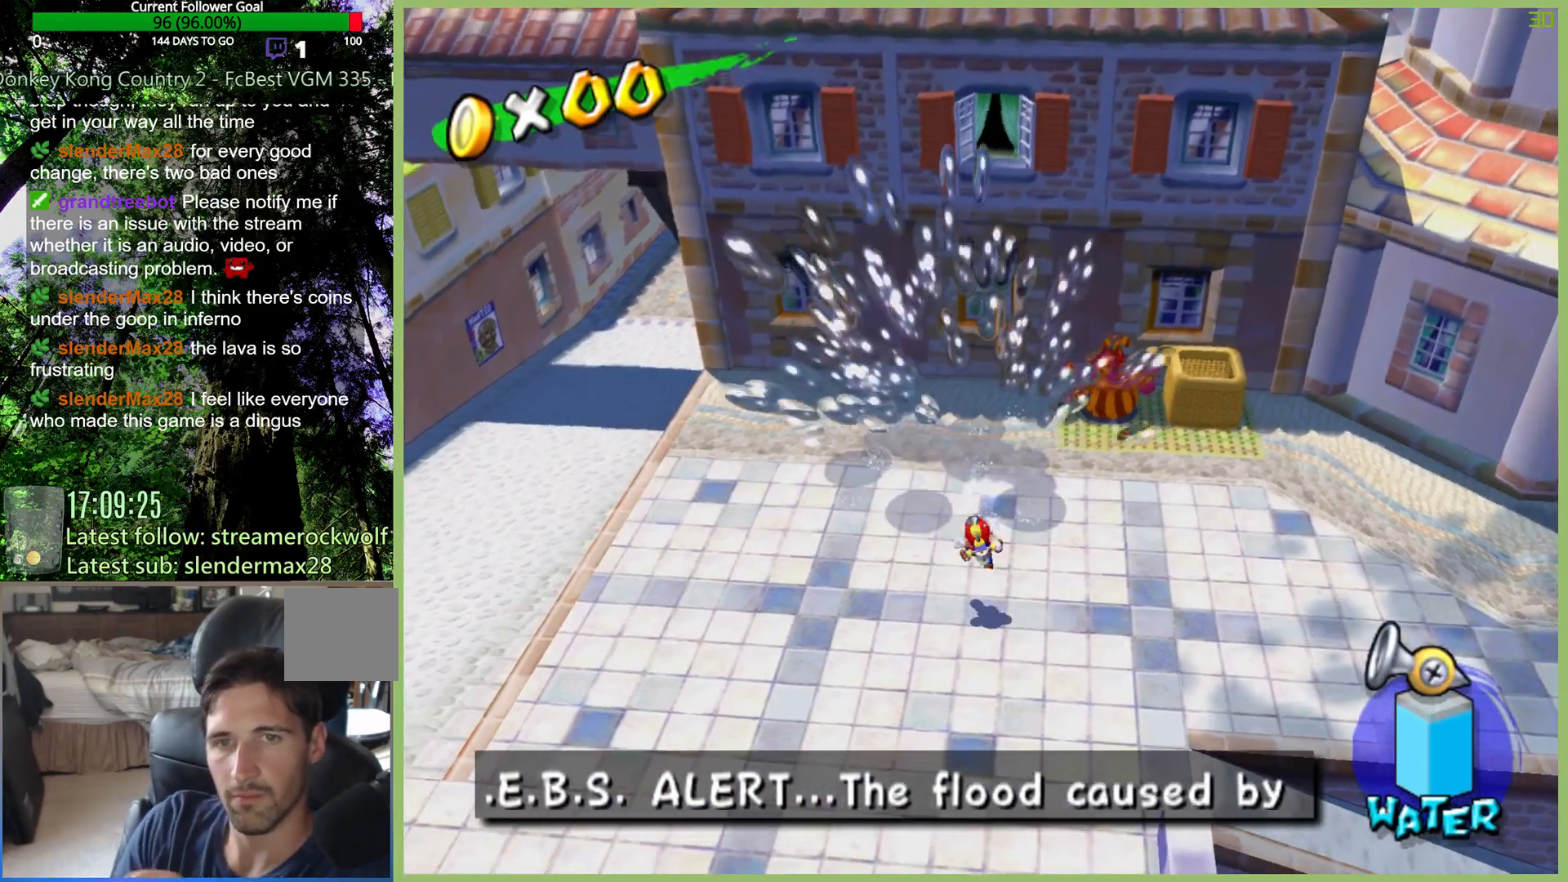
{"dt_ms": 500, "buttons": [], "left_stick": "center", "right_stick": "center", "events": [[100, "R2", "up"]]}
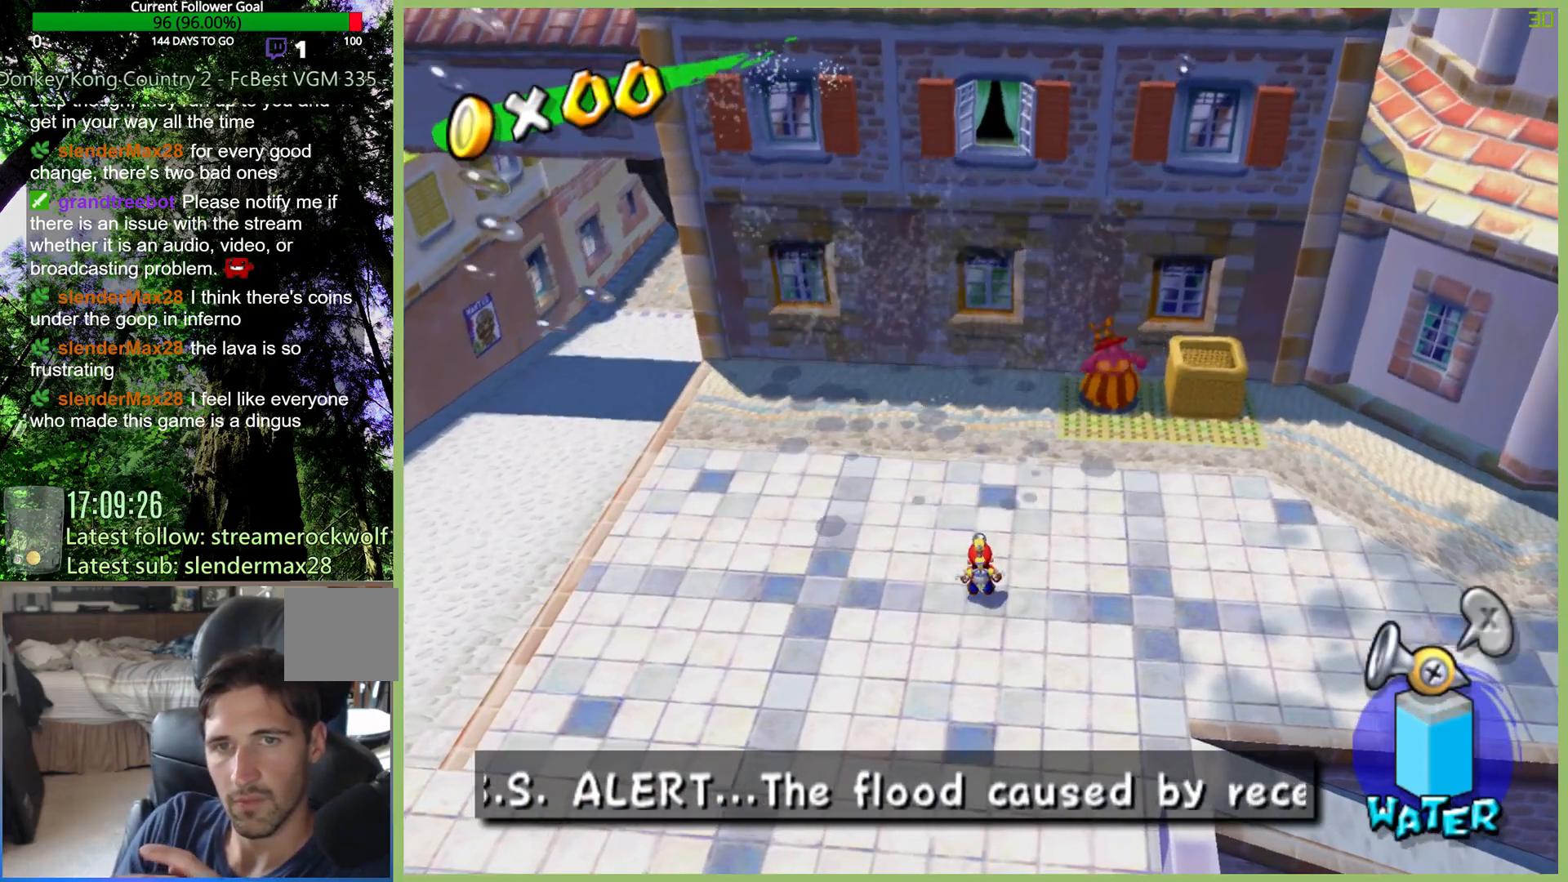
{"dt_ms": 500, "buttons": ["R2"], "left_stick": "center", "right_stick": "center", "events": [[200, "R2", "down"], [367, "R2", "up"], [433, "R2", "down"]]}
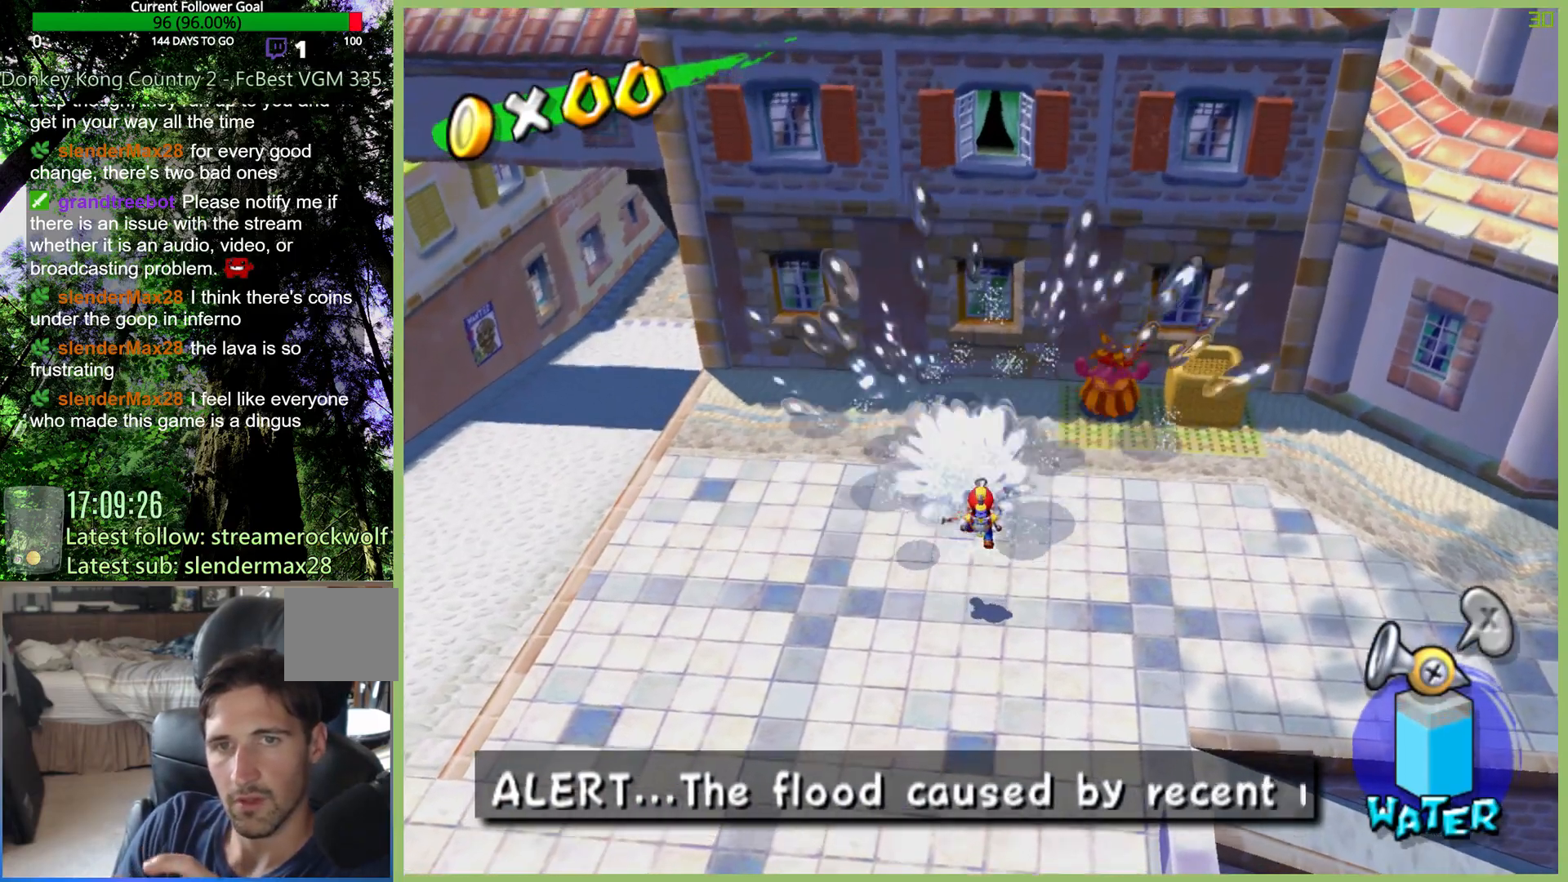
{"dt_ms": 500, "buttons": [], "left_stick": "center", "right_stick": "center", "events": [[67, "R2", "up"], [100, "R2", "down"], [233, "R2", "up"]]}
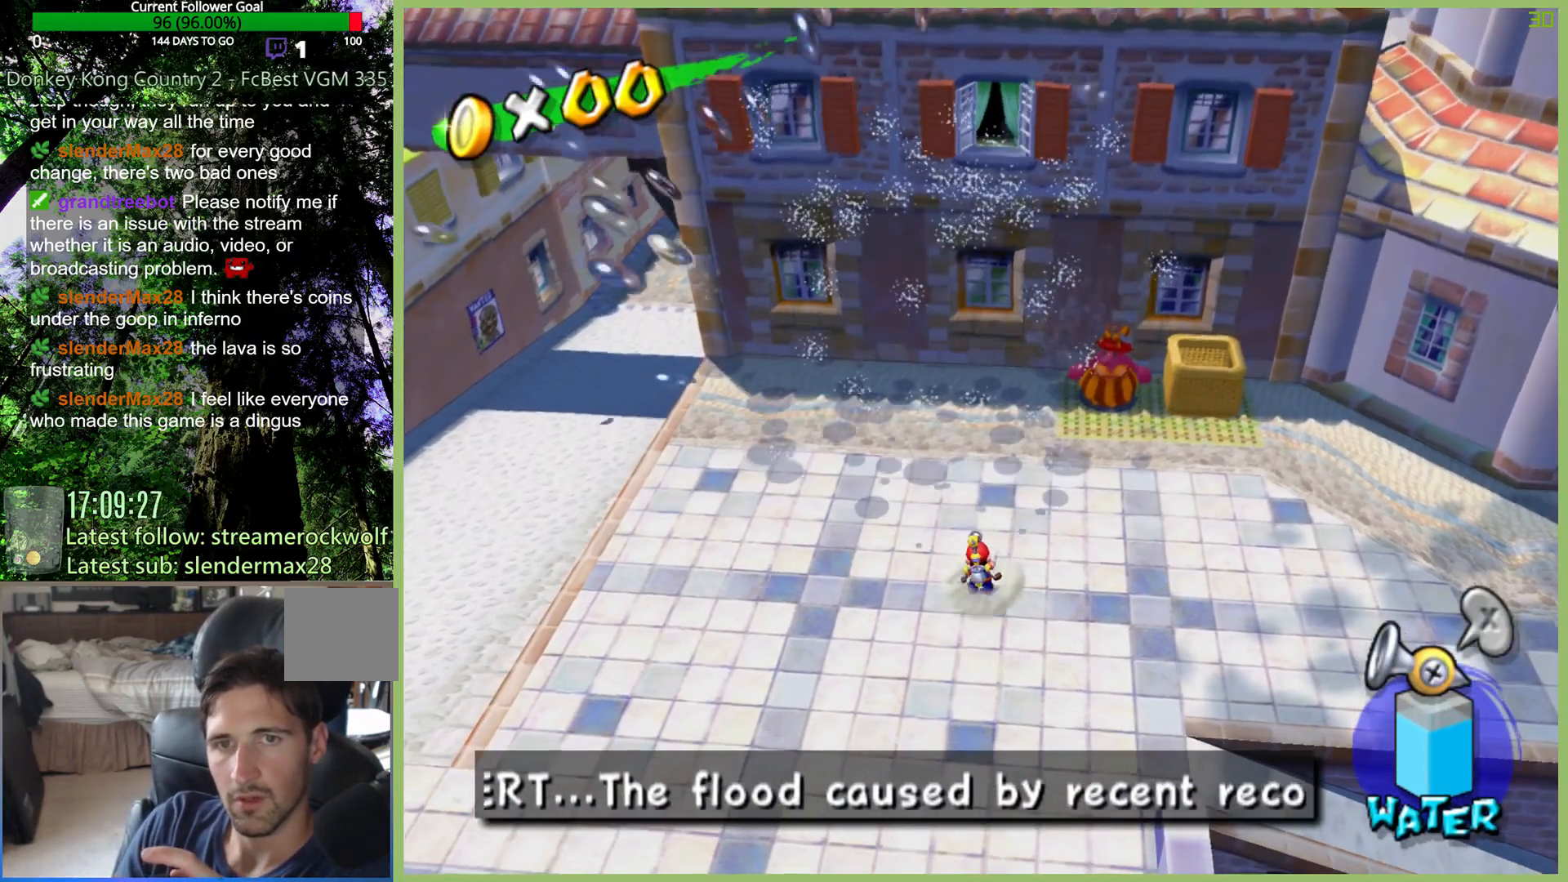
{"dt_ms": 500, "buttons": [], "left_stick": "down", "right_stick": "center", "events": [[100, "right_stick", "up"], [200, "right_stick", "center"], [433, "left_stick", "down"]]}
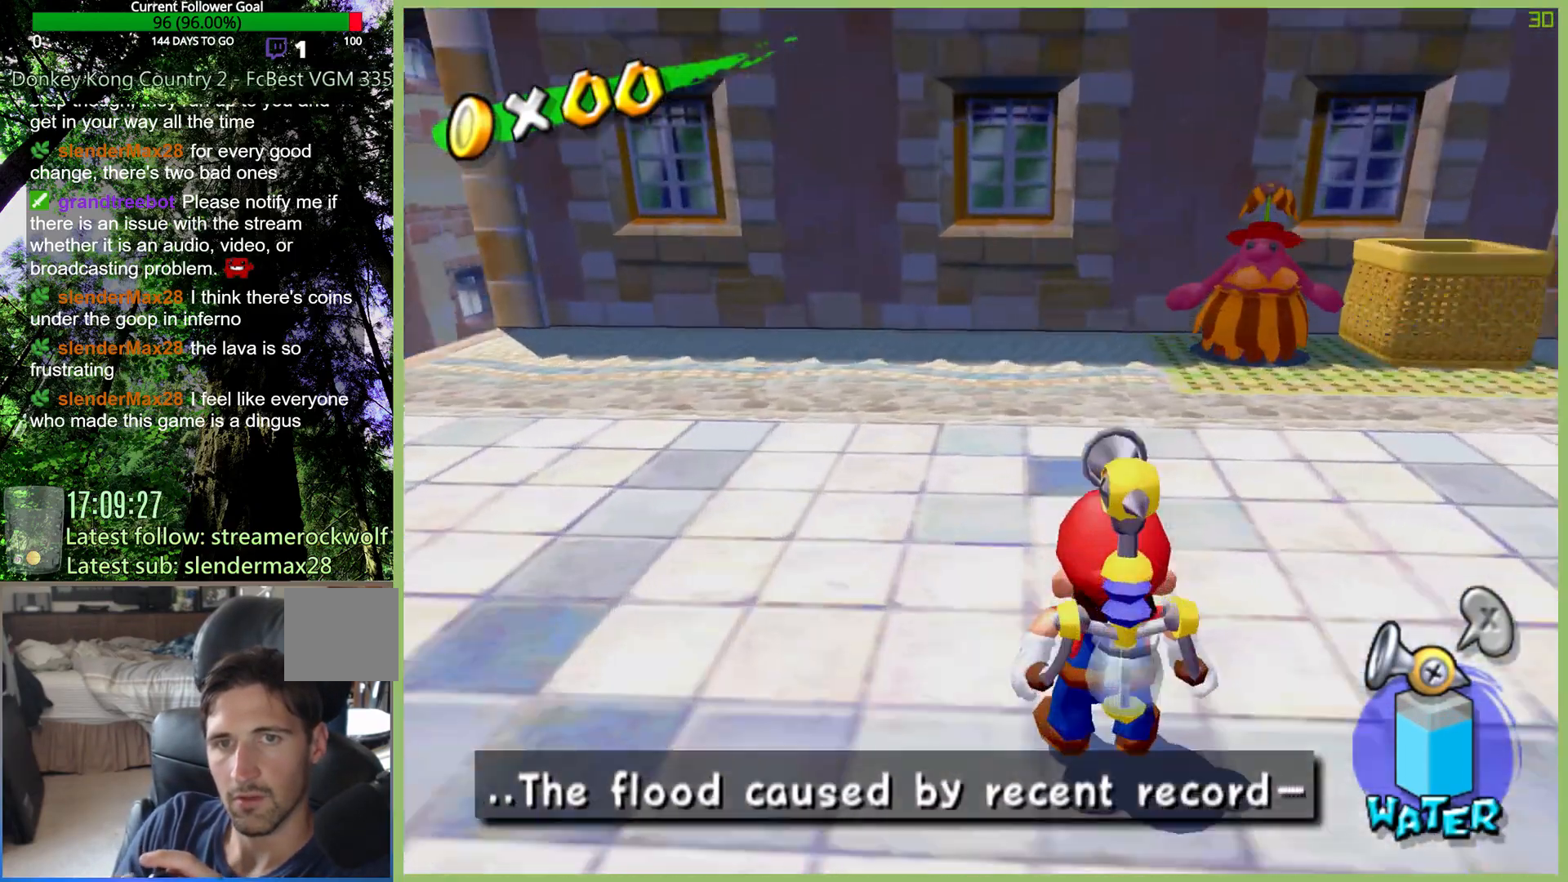
{"dt_ms": 500, "buttons": ["R2"], "left_stick": "center", "right_stick": "center", "events": [[200, "left_stick", "center"], [267, "R2", "down"]]}
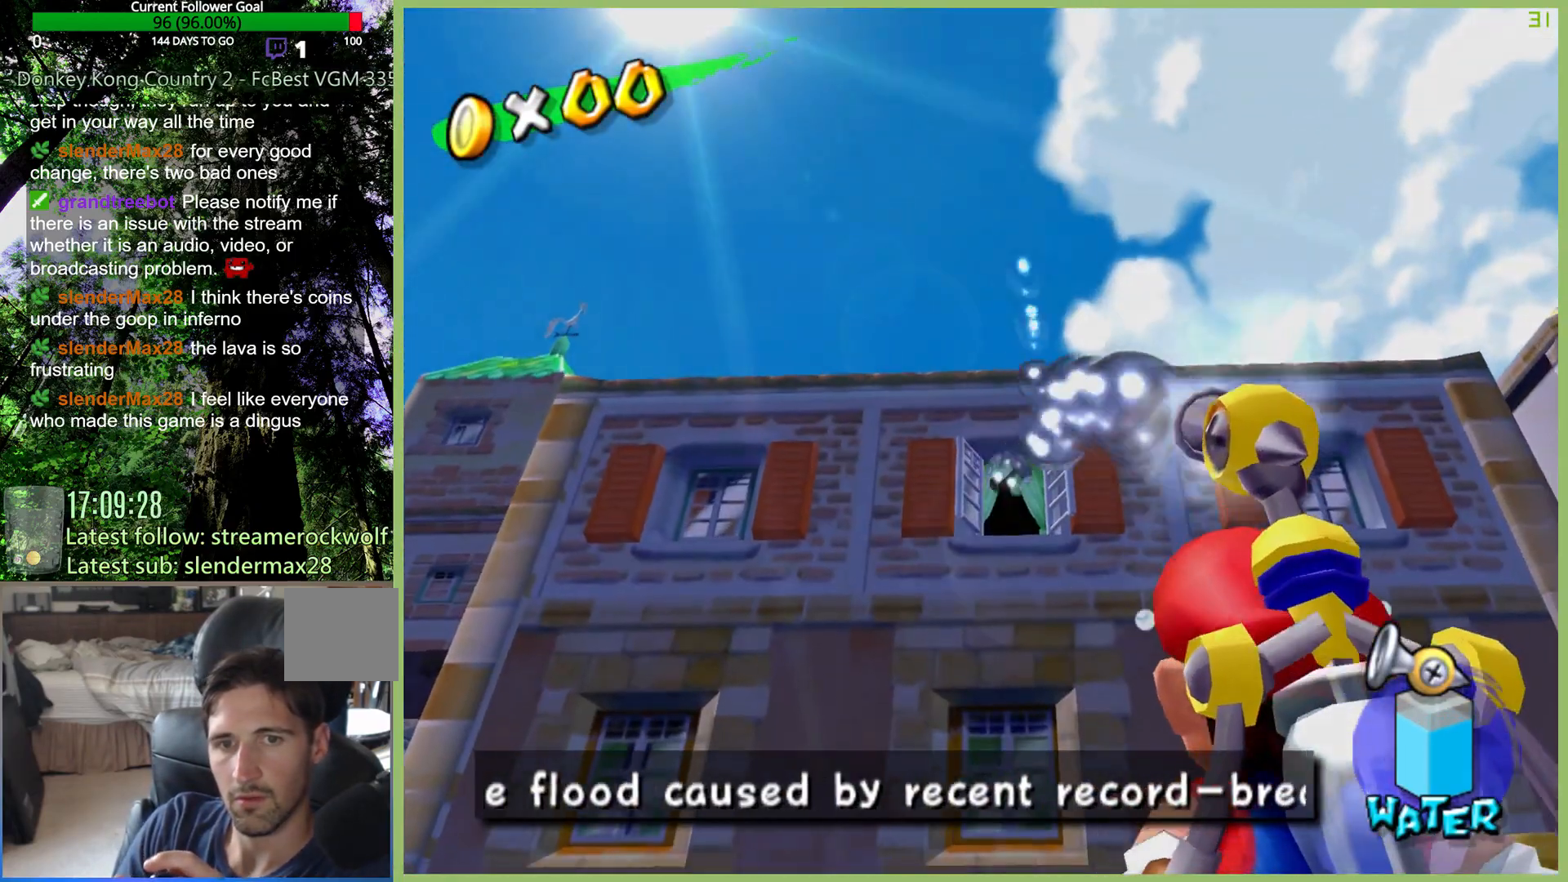
{"dt_ms": 1000, "buttons": [], "left_stick": "center", "right_stick": "center", "events": [[500, "R2", "up"], [867, "right_stick", "up"], [967, "right_stick", "center"]]}
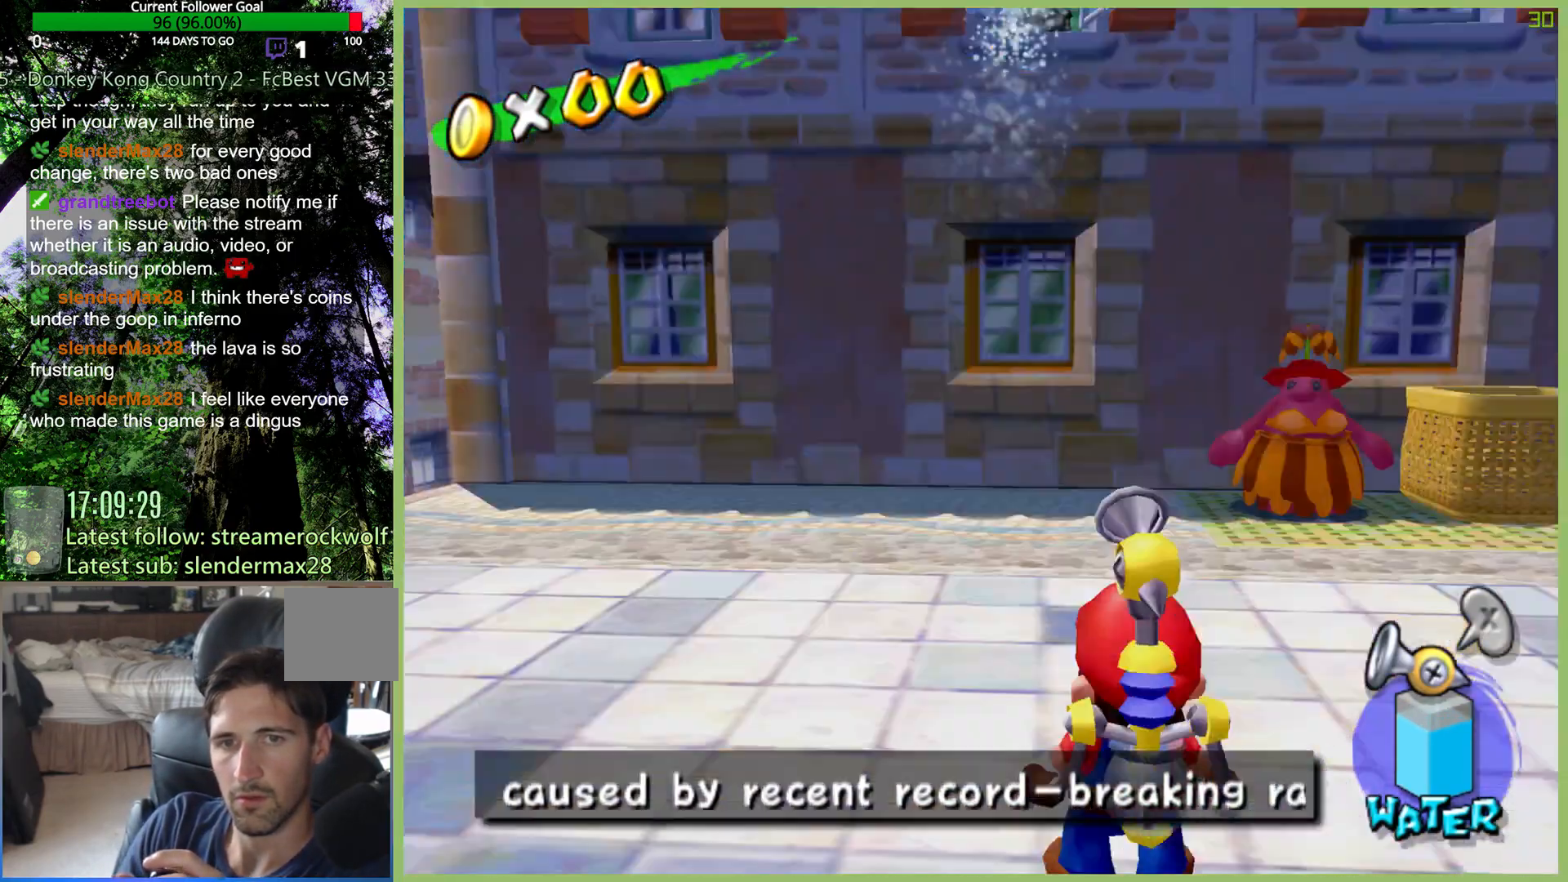
{"dt_ms": 500, "buttons": [], "left_stick": "up", "right_stick": "center", "events": [[133, "left_stick", "up"]]}
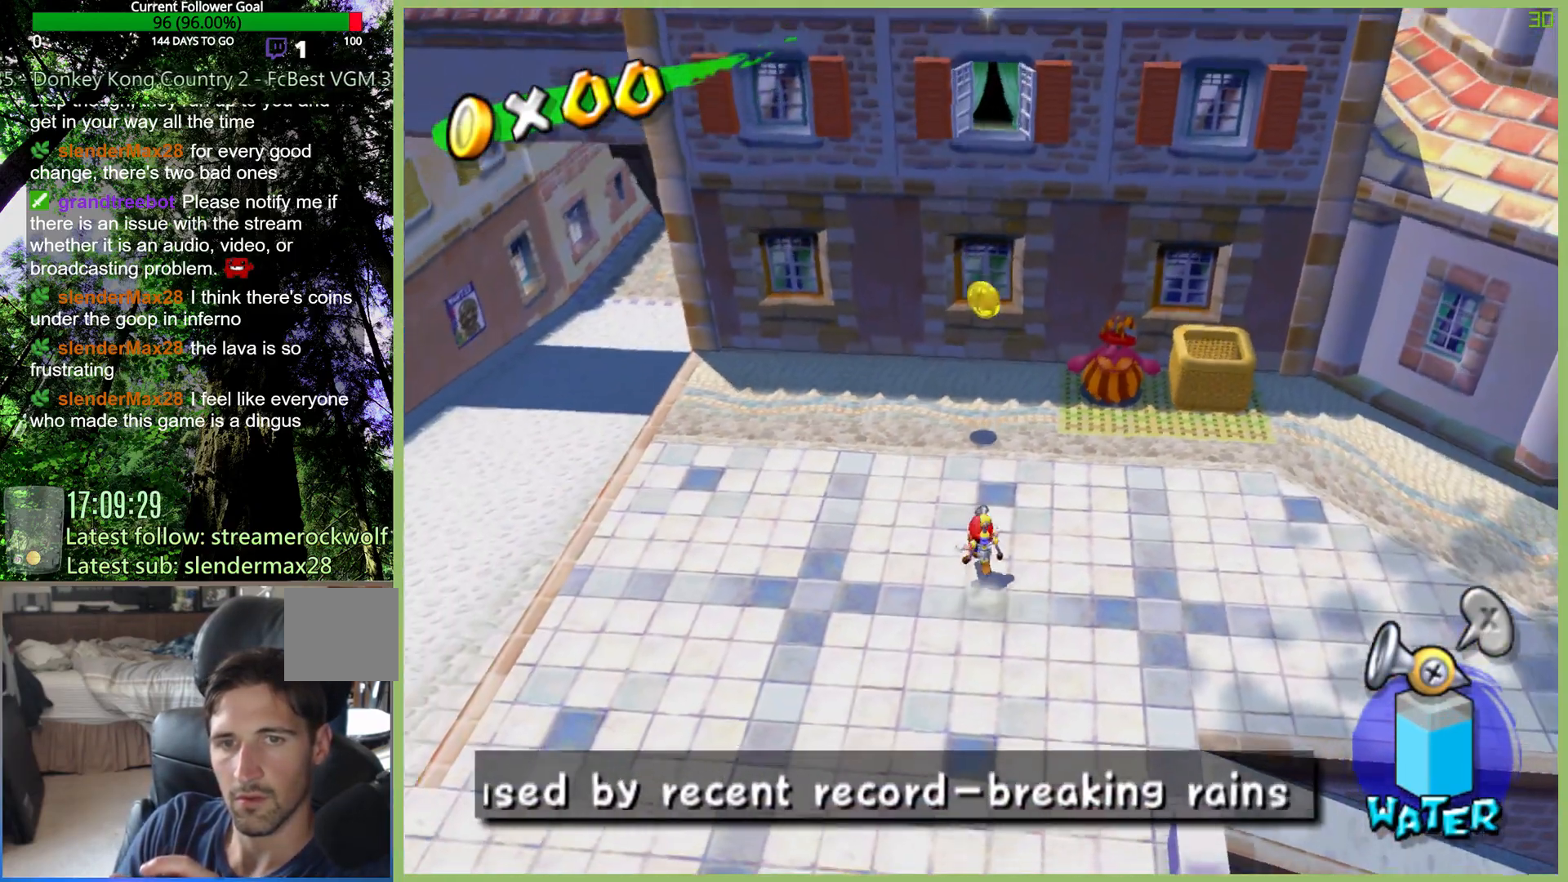
{"dt_ms": 500, "buttons": [], "left_stick": "center", "right_stick": "center", "events": [[367, "left_stick", "center"]]}
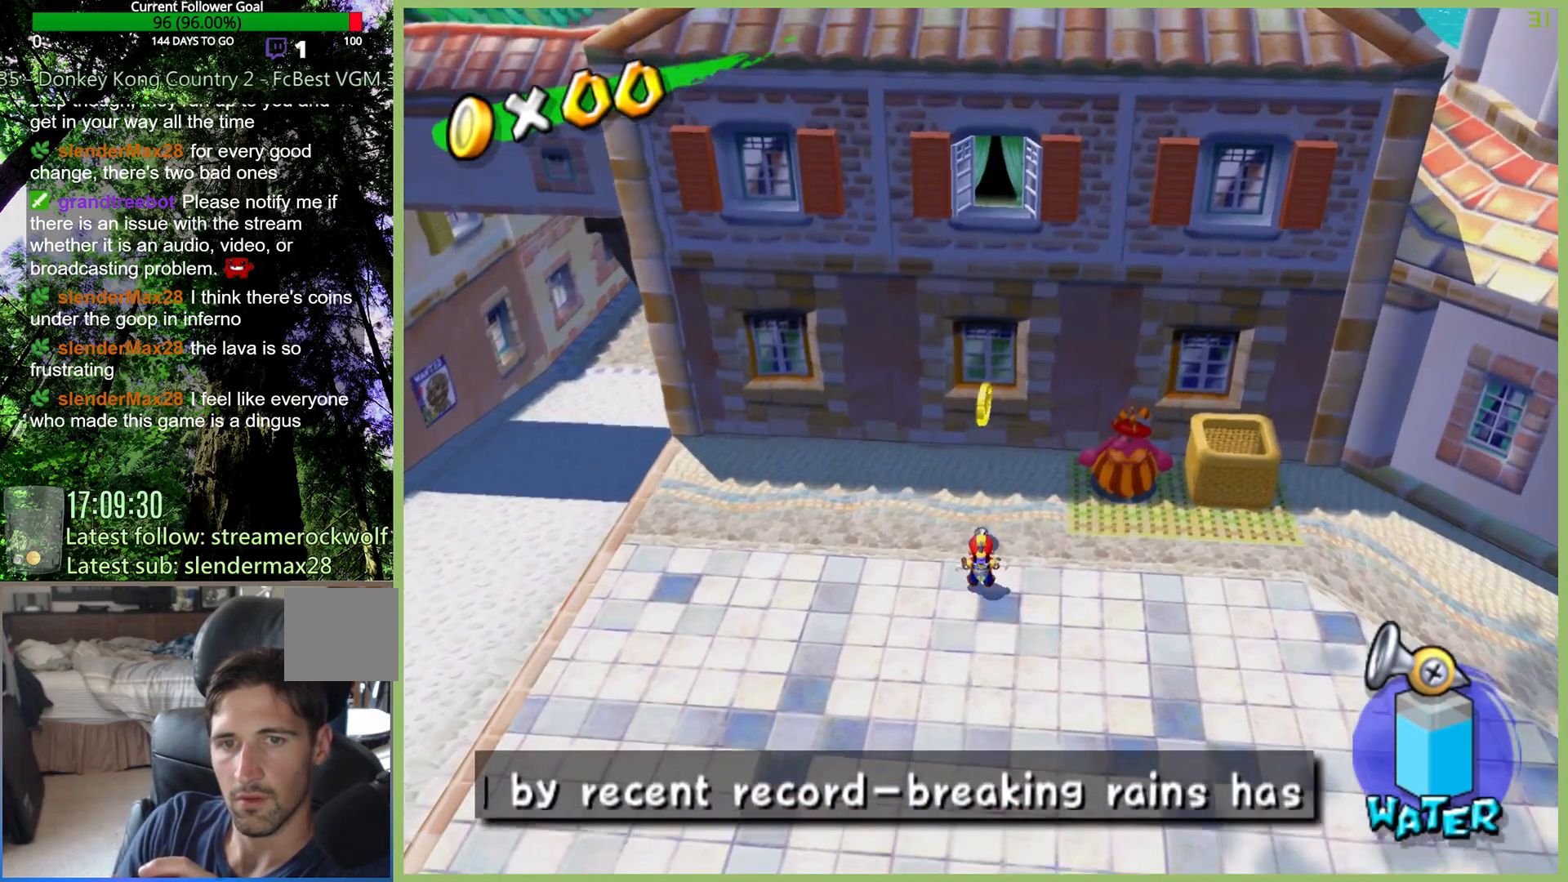
{"dt_ms": 500, "buttons": [], "left_stick": "up-left", "right_stick": "center", "events": [[167, "left_stick", "up"], [400, "left_stick", "up-left"]]}
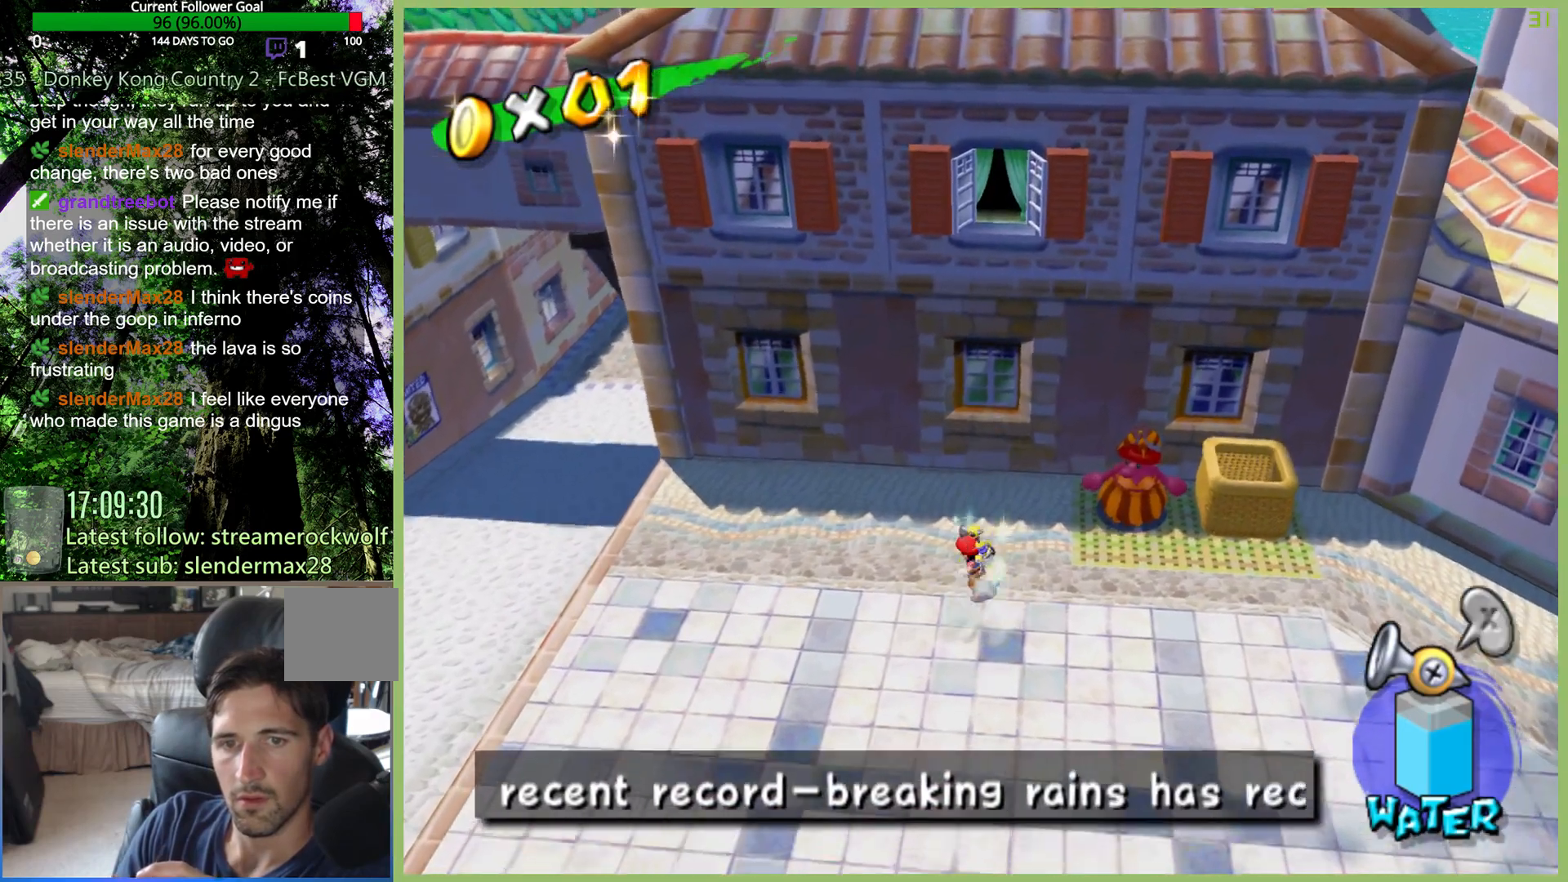
{"dt_ms": 500, "buttons": [], "left_stick": "up-left", "right_stick": "center", "events": []}
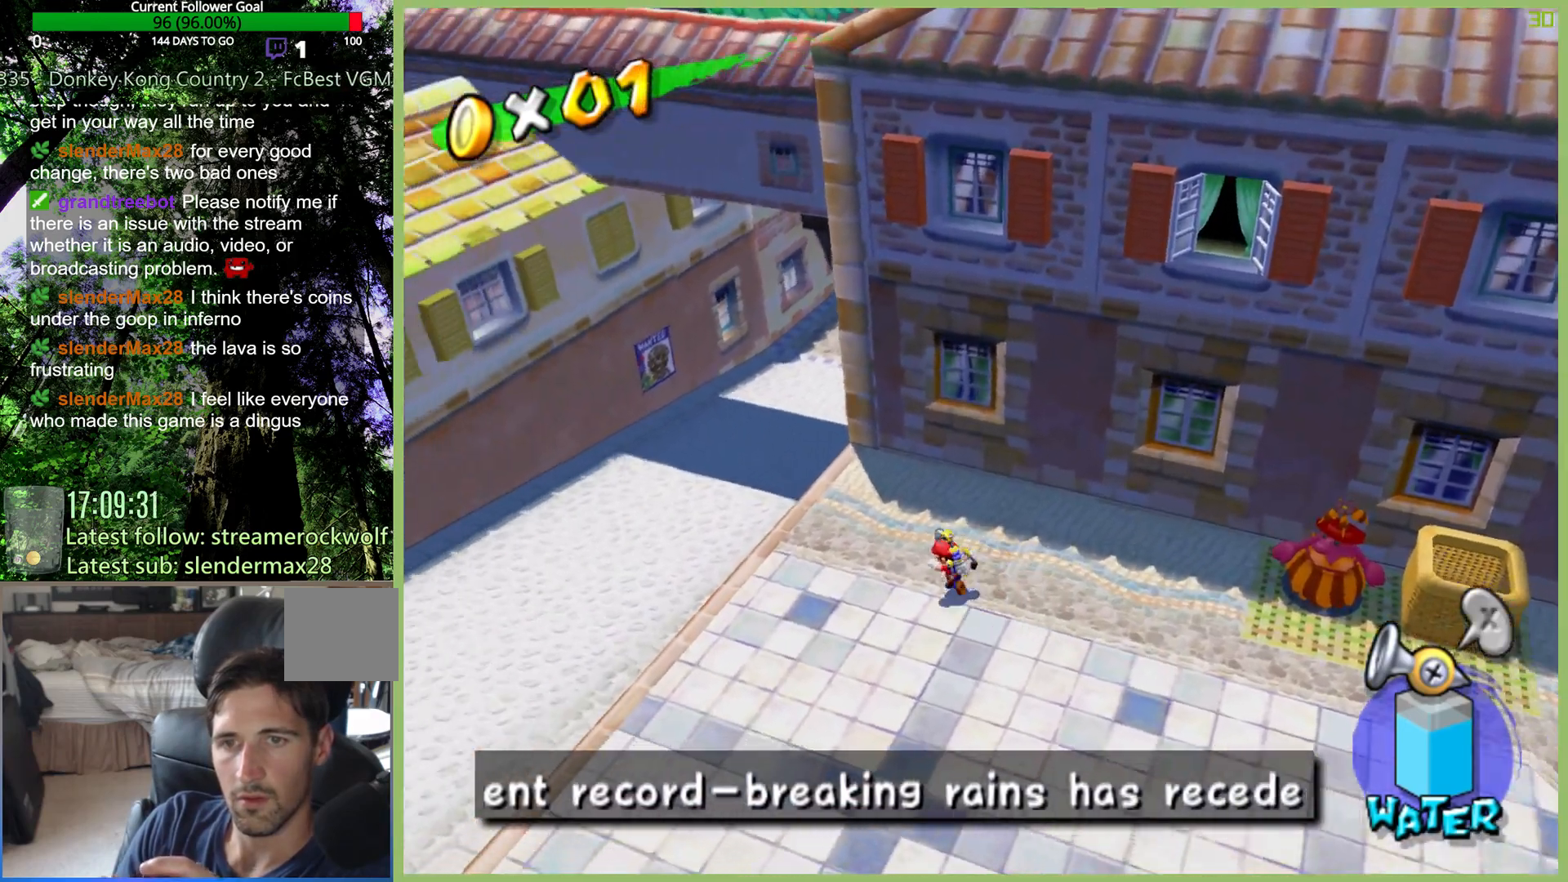
{"dt_ms": 1000, "buttons": ["R2"], "left_stick": "up-left", "right_stick": "center", "events": [[333, "R2", "down"], [467, "R2", "up"], [533, "R2", "down"], [667, "R2", "up"], [733, "R2", "down"], [867, "R2", "up"], [933, "R2", "down"]]}
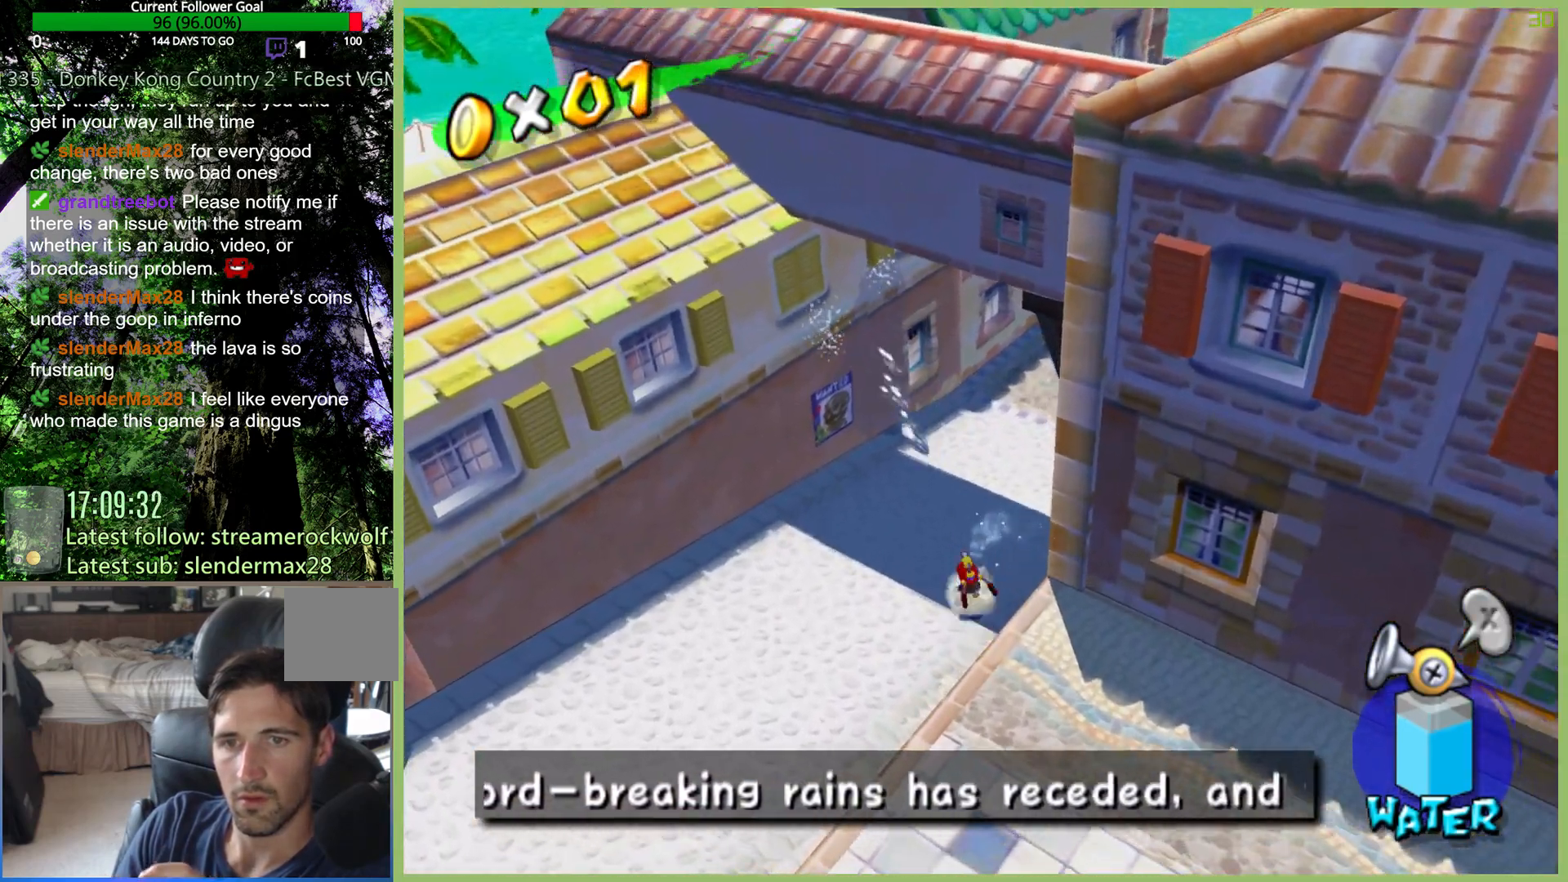
{"dt_ms": 500, "buttons": [], "left_stick": "up-left", "right_stick": "center", "events": [[67, "R2", "up"], [133, "R2", "down"], [267, "R2", "up"], [333, "R2", "down"], [467, "R2", "up"]]}
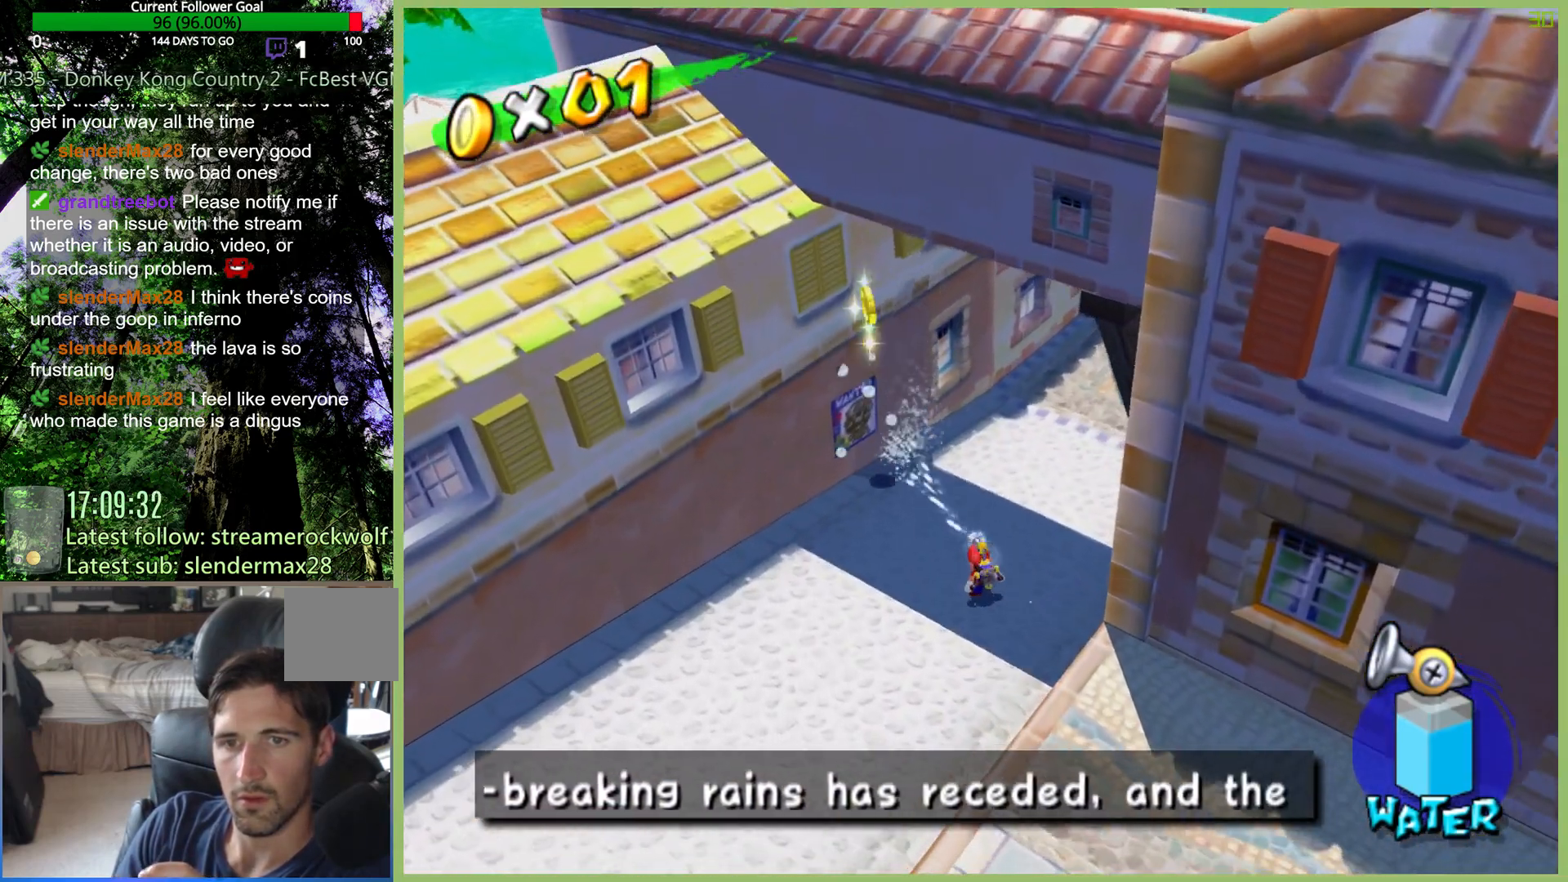
{"dt_ms": 500, "buttons": [], "left_stick": "up-right", "right_stick": "center", "events": [[33, "R2", "down"], [133, "R2", "up"], [400, "left_stick", "up"], [500, "left_stick", "up-right"]]}
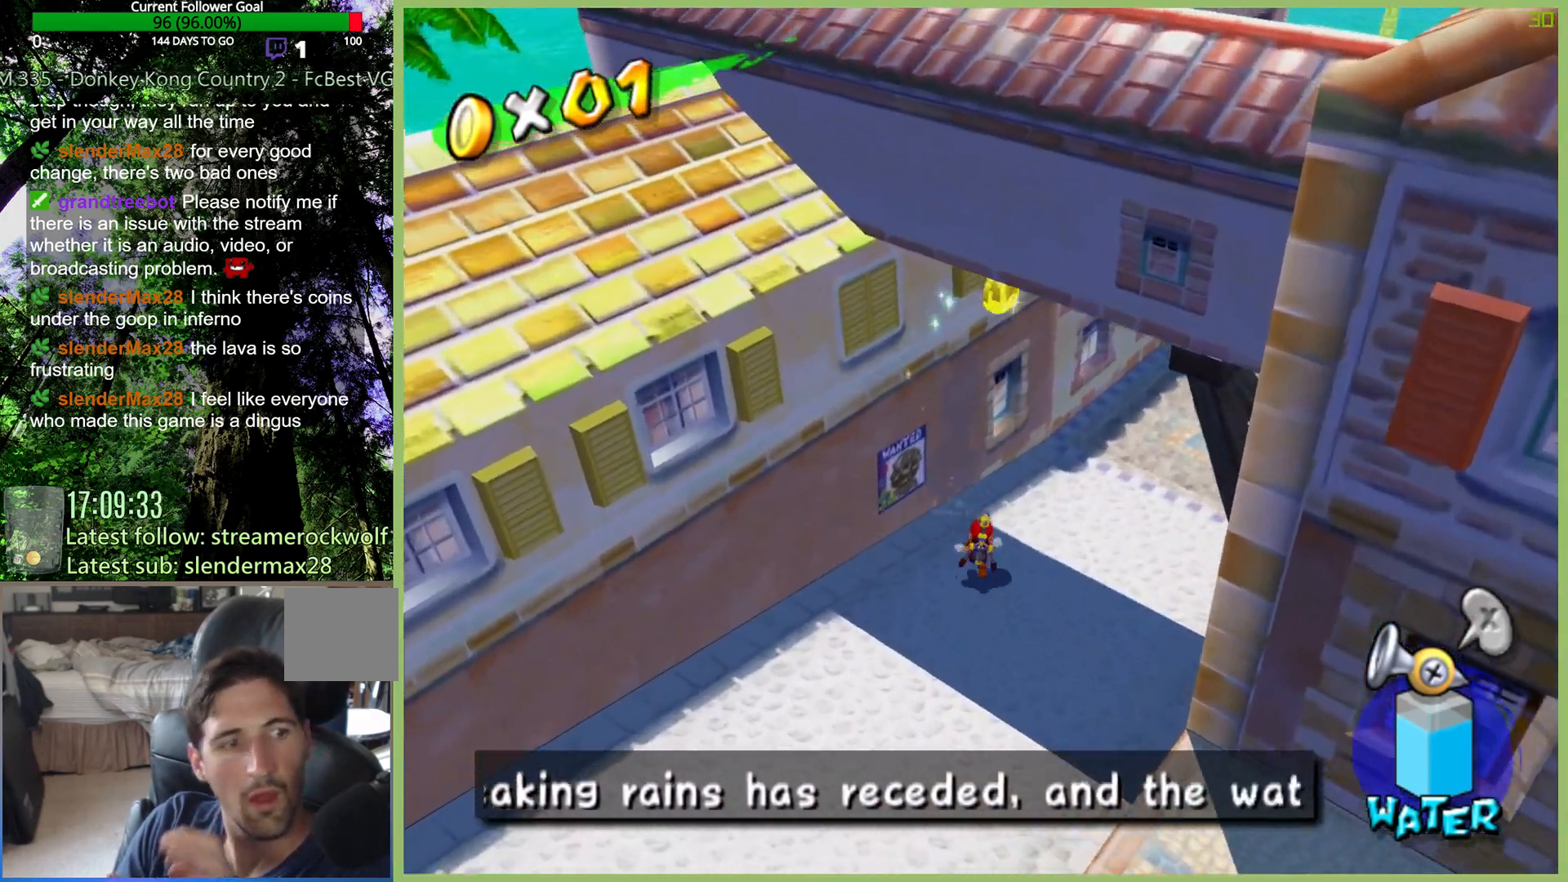
{"dt_ms": 500, "buttons": [], "left_stick": "down-right", "right_stick": "center", "events": [[133, "left_stick", "center"], [467, "left_stick", "down-right"]]}
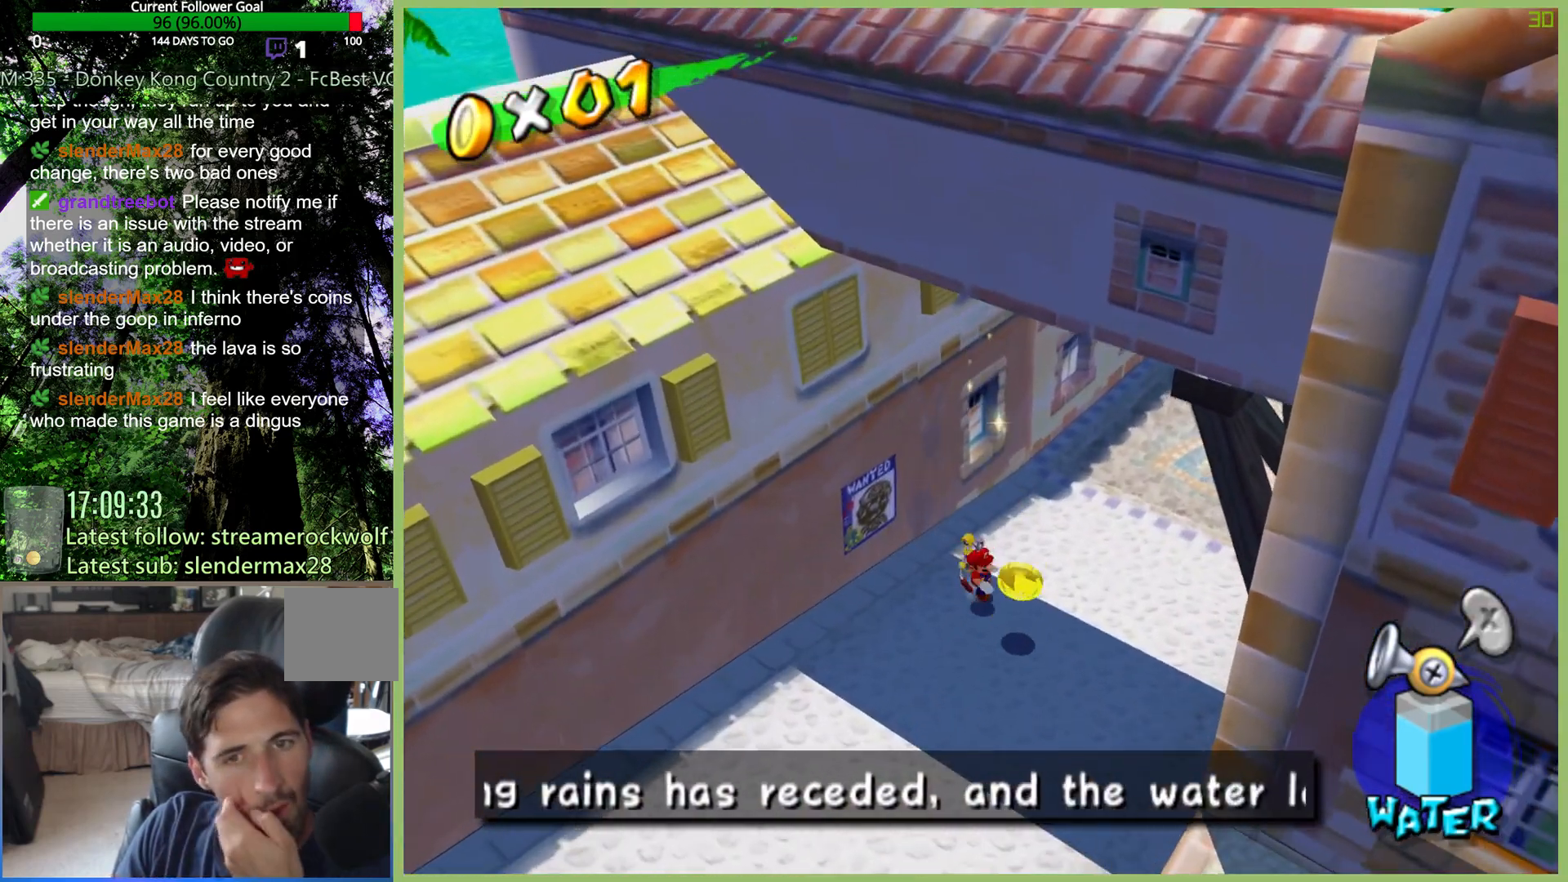
{"dt_ms": 500, "buttons": [], "left_stick": "down-left", "right_stick": "center", "events": [[200, "left_stick", "down"], [467, "left_stick", "down-left"]]}
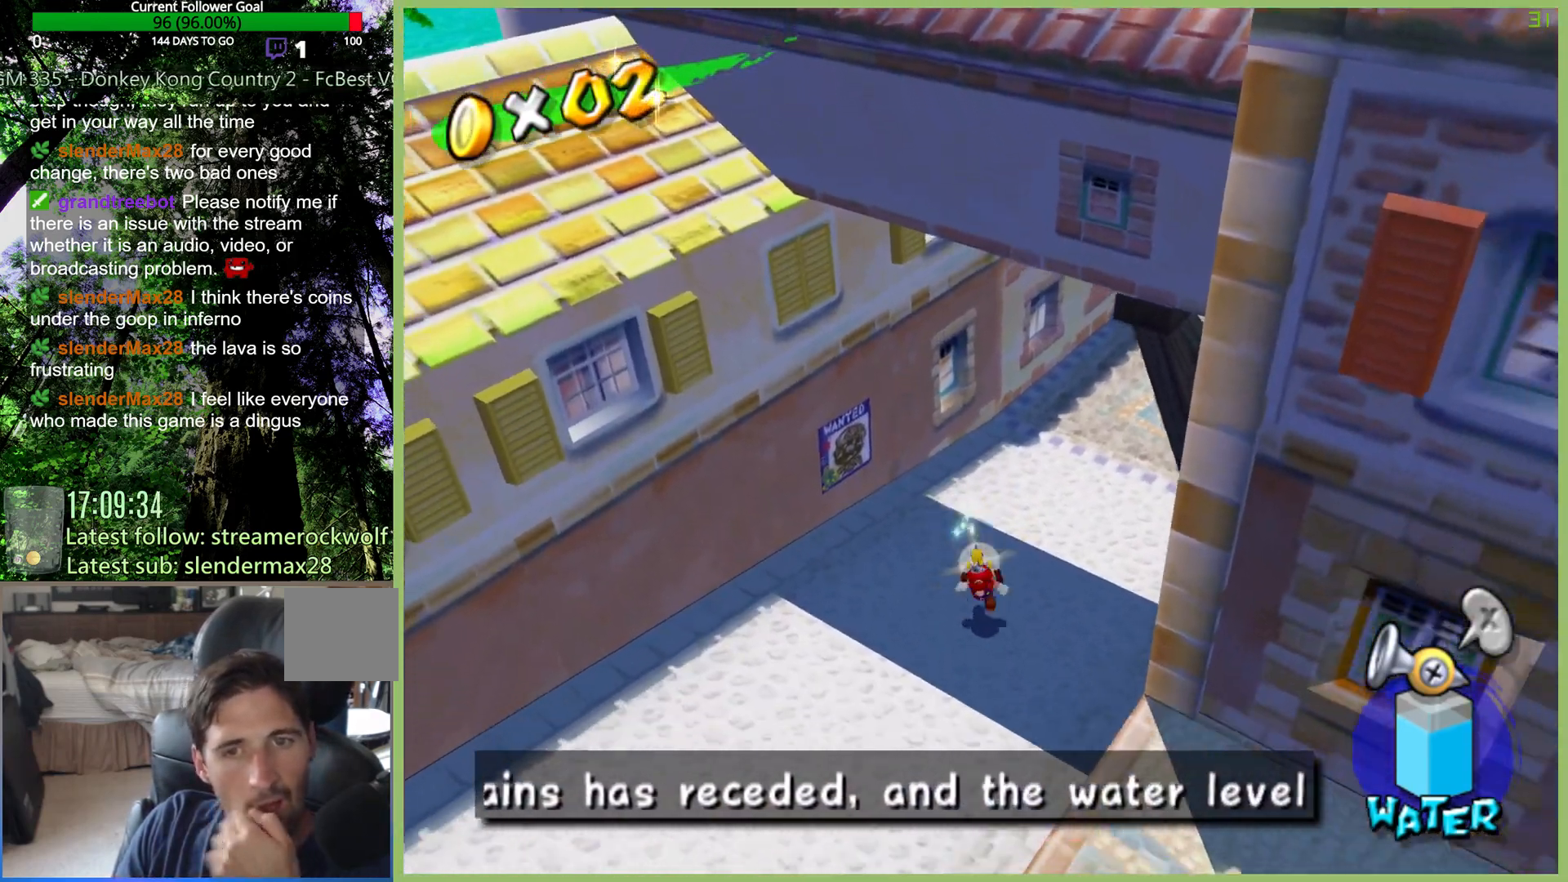
{"dt_ms": 500, "buttons": [], "left_stick": "up-left", "right_stick": "center", "events": [[200, "L1", "down"], [267, "L1", "up"], [400, "left_stick", "up-left"]]}
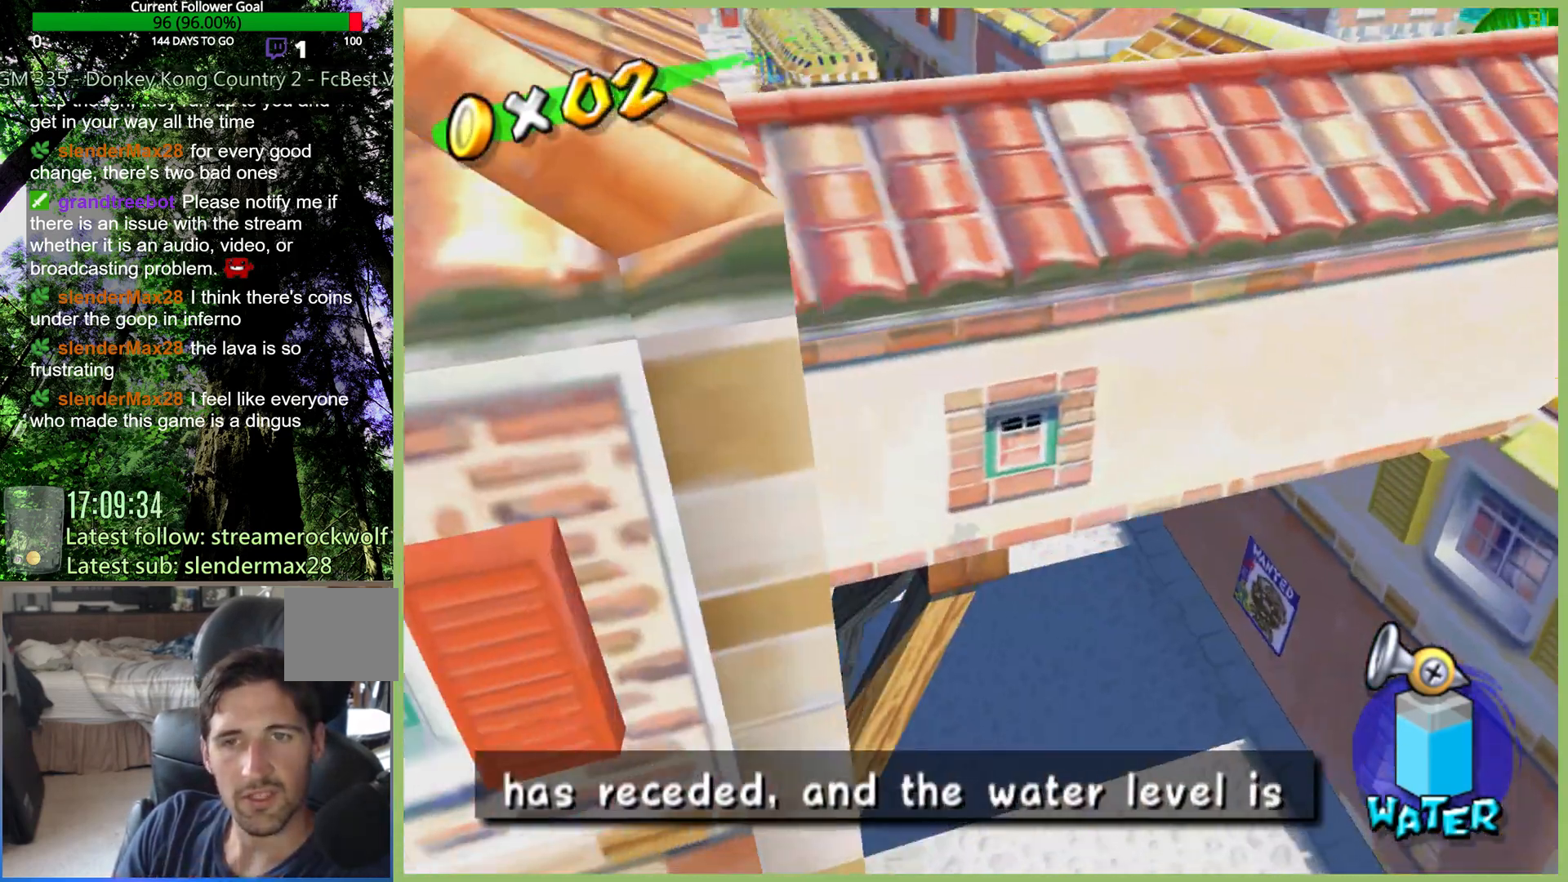
{"dt_ms": 500, "buttons": [], "left_stick": "up-left", "right_stick": "center", "events": [[267, "X", "down"], [367, "X", "up"]]}
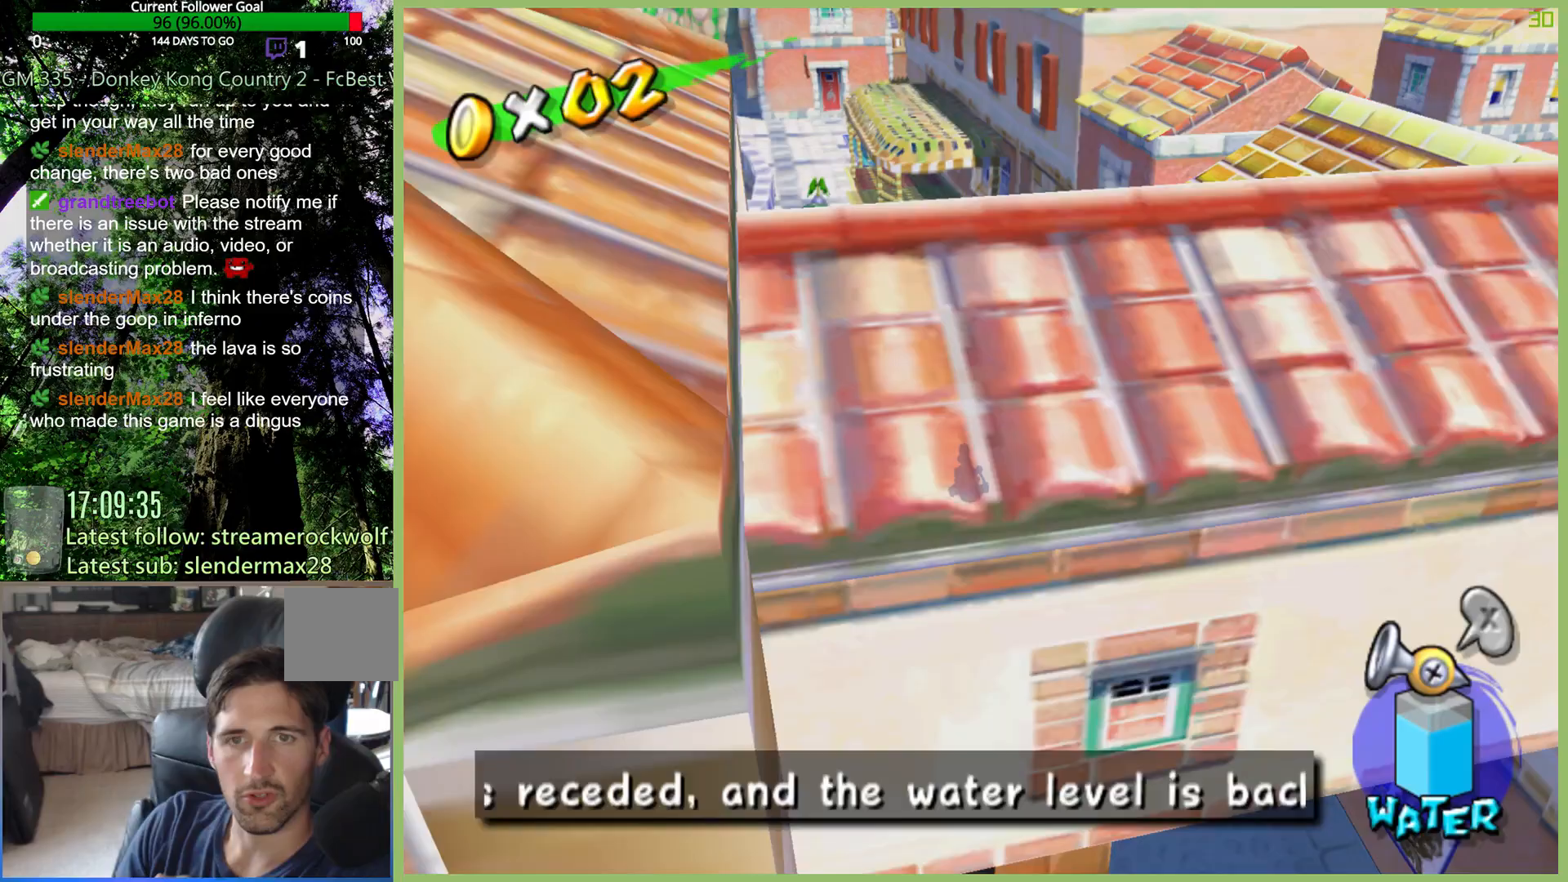
{"dt_ms": 500, "buttons": [], "left_stick": "up-left", "right_stick": "center", "events": []}
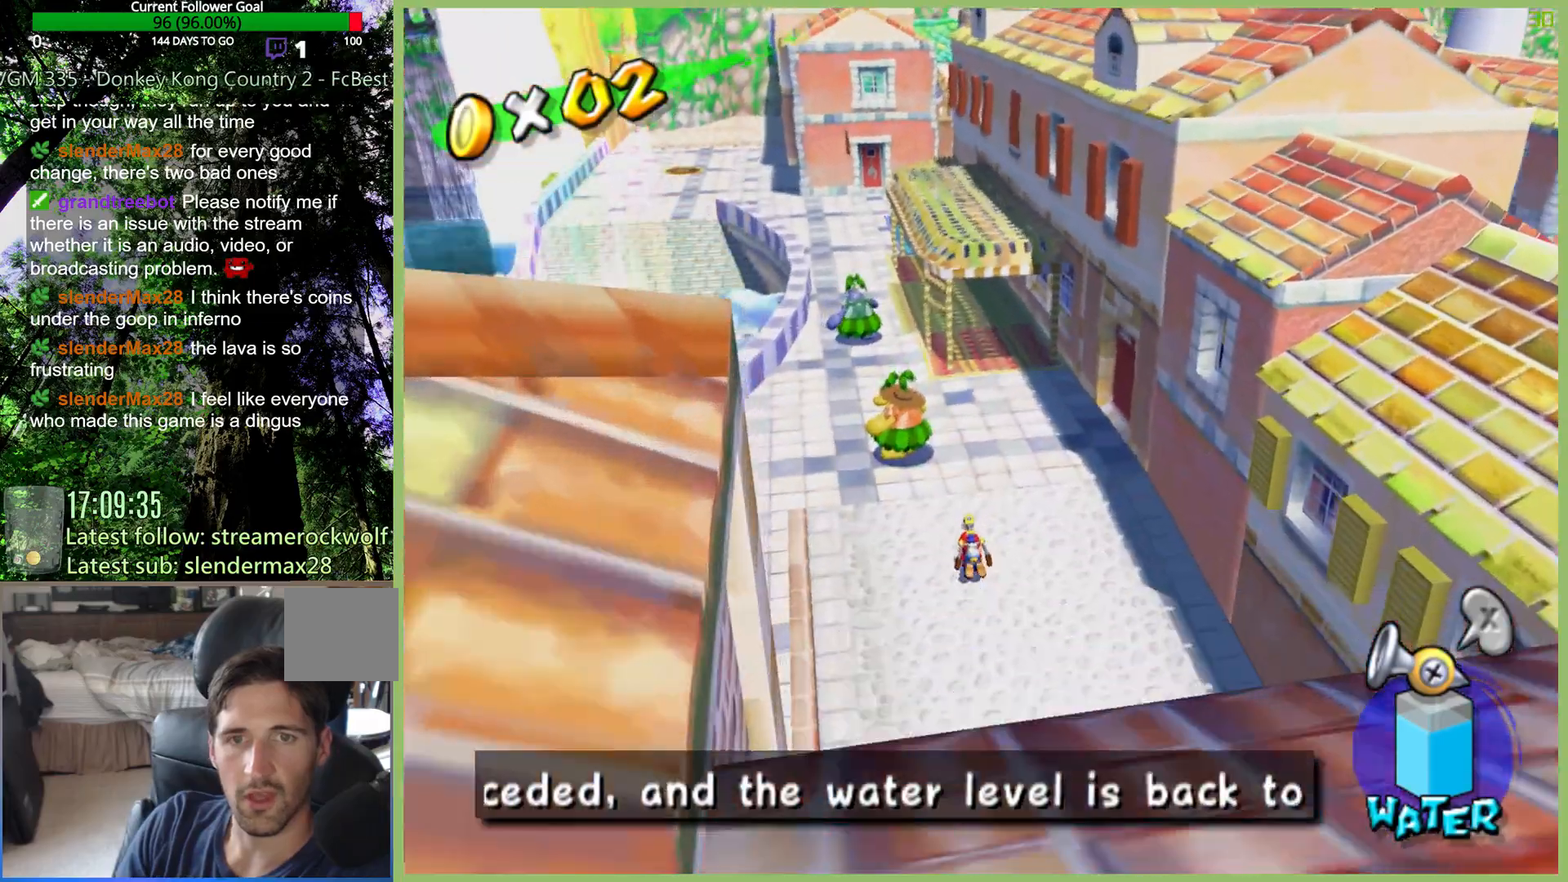
{"dt_ms": 500, "buttons": [], "left_stick": "up", "right_stick": "center", "events": [[200, "left_stick", "up"]]}
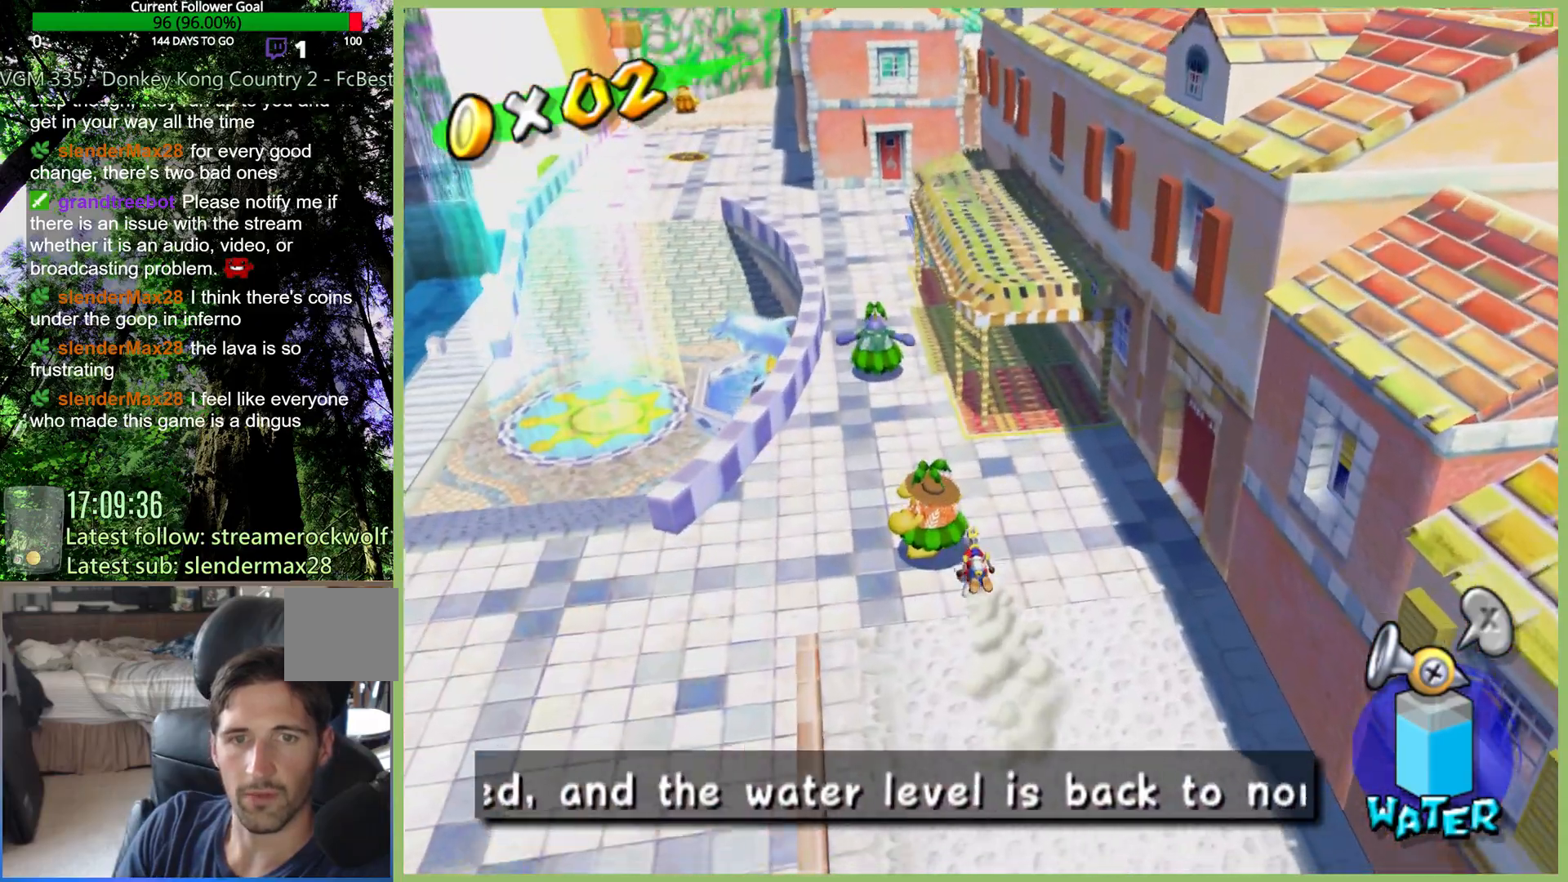
{"dt_ms": 500, "buttons": [], "left_stick": "up-left", "right_stick": "center", "events": [[300, "left_stick", "up-left"]]}
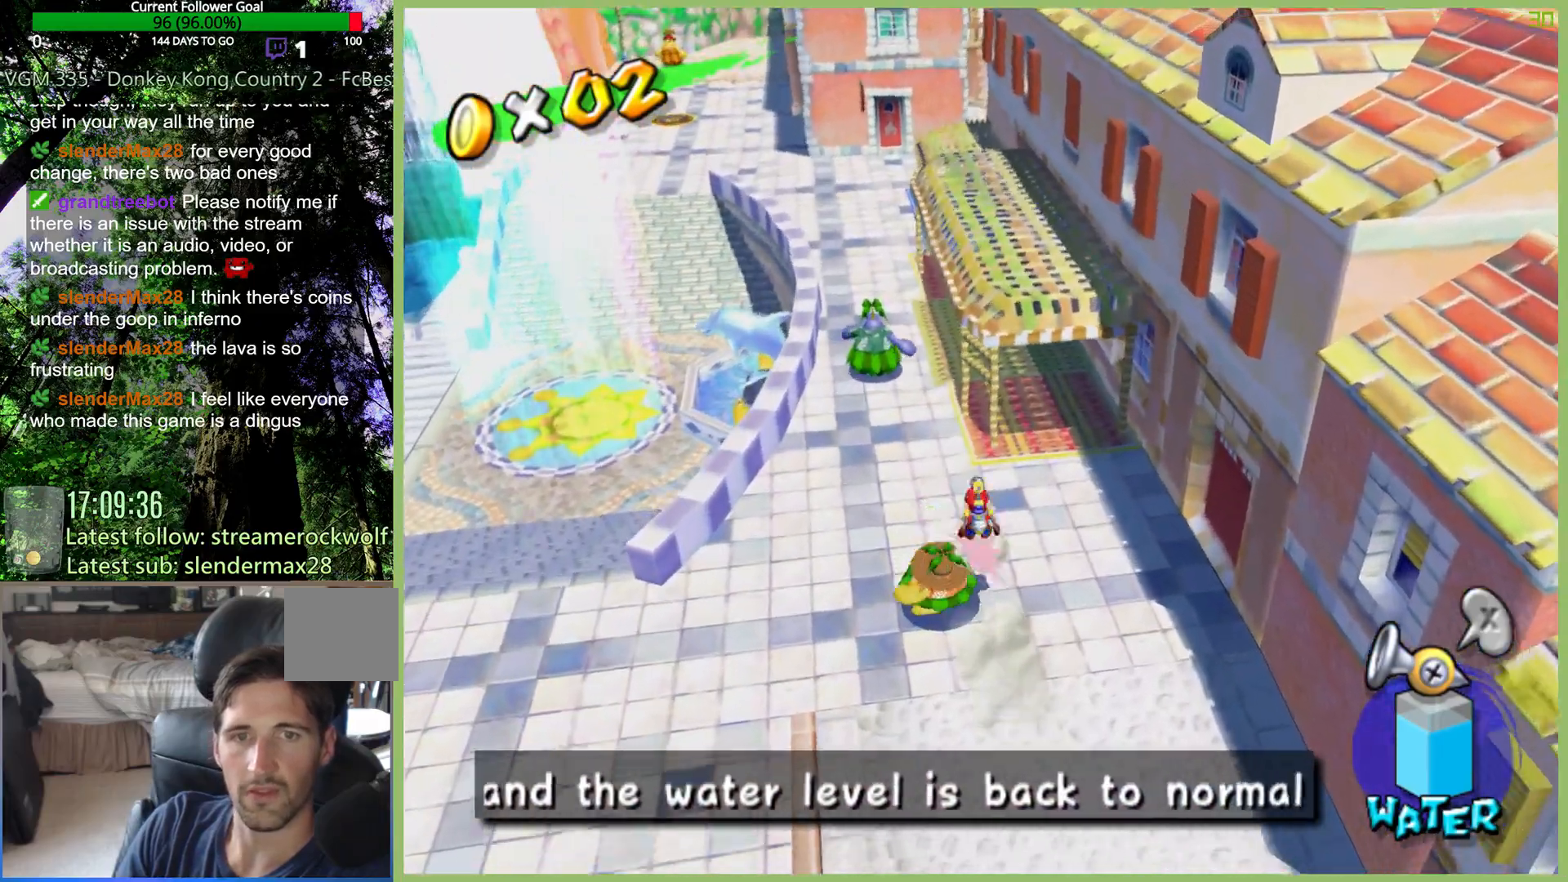
{"dt_ms": 500, "buttons": [], "left_stick": "up-left", "right_stick": "center", "events": []}
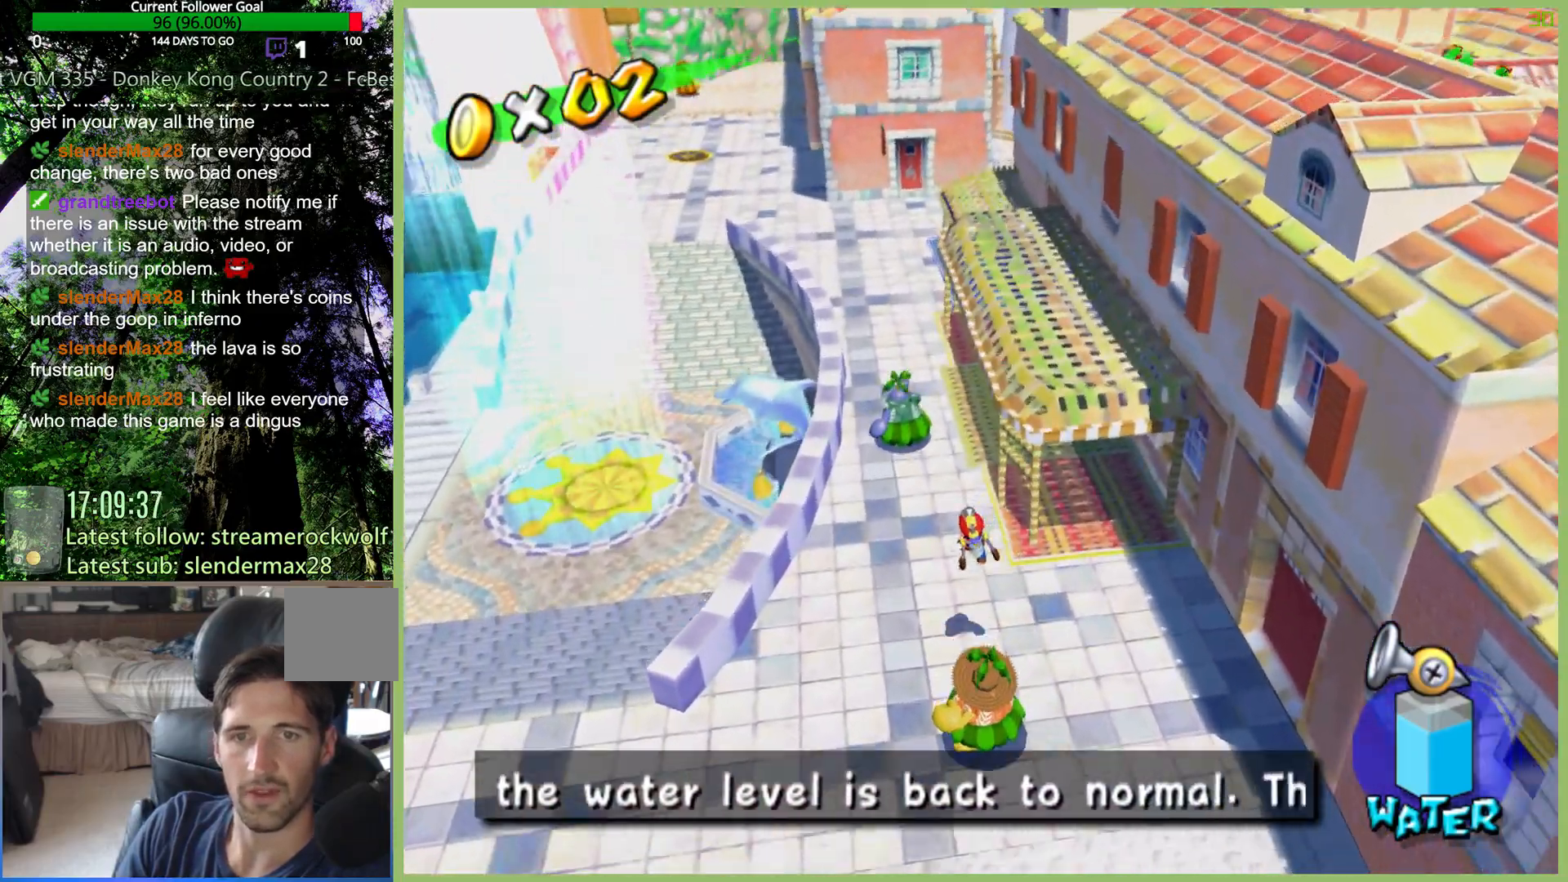
{"dt_ms": 500, "buttons": [], "left_stick": "up-left", "right_stick": "center", "events": []}
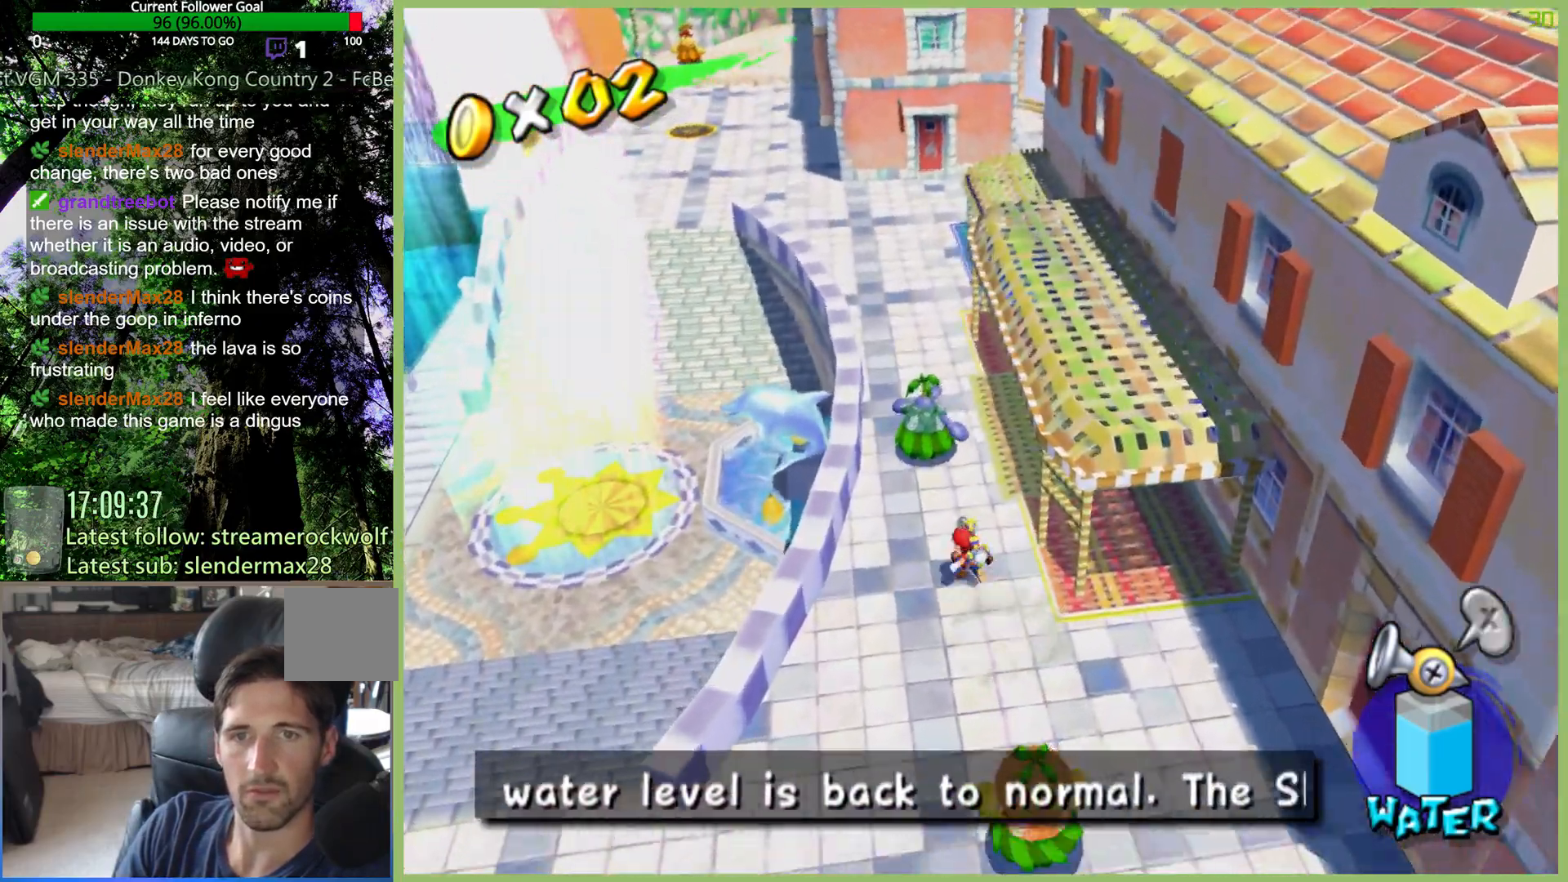
{"dt_ms": 500, "buttons": [], "left_stick": "up", "right_stick": "center", "events": [[400, "left_stick", "up"]]}
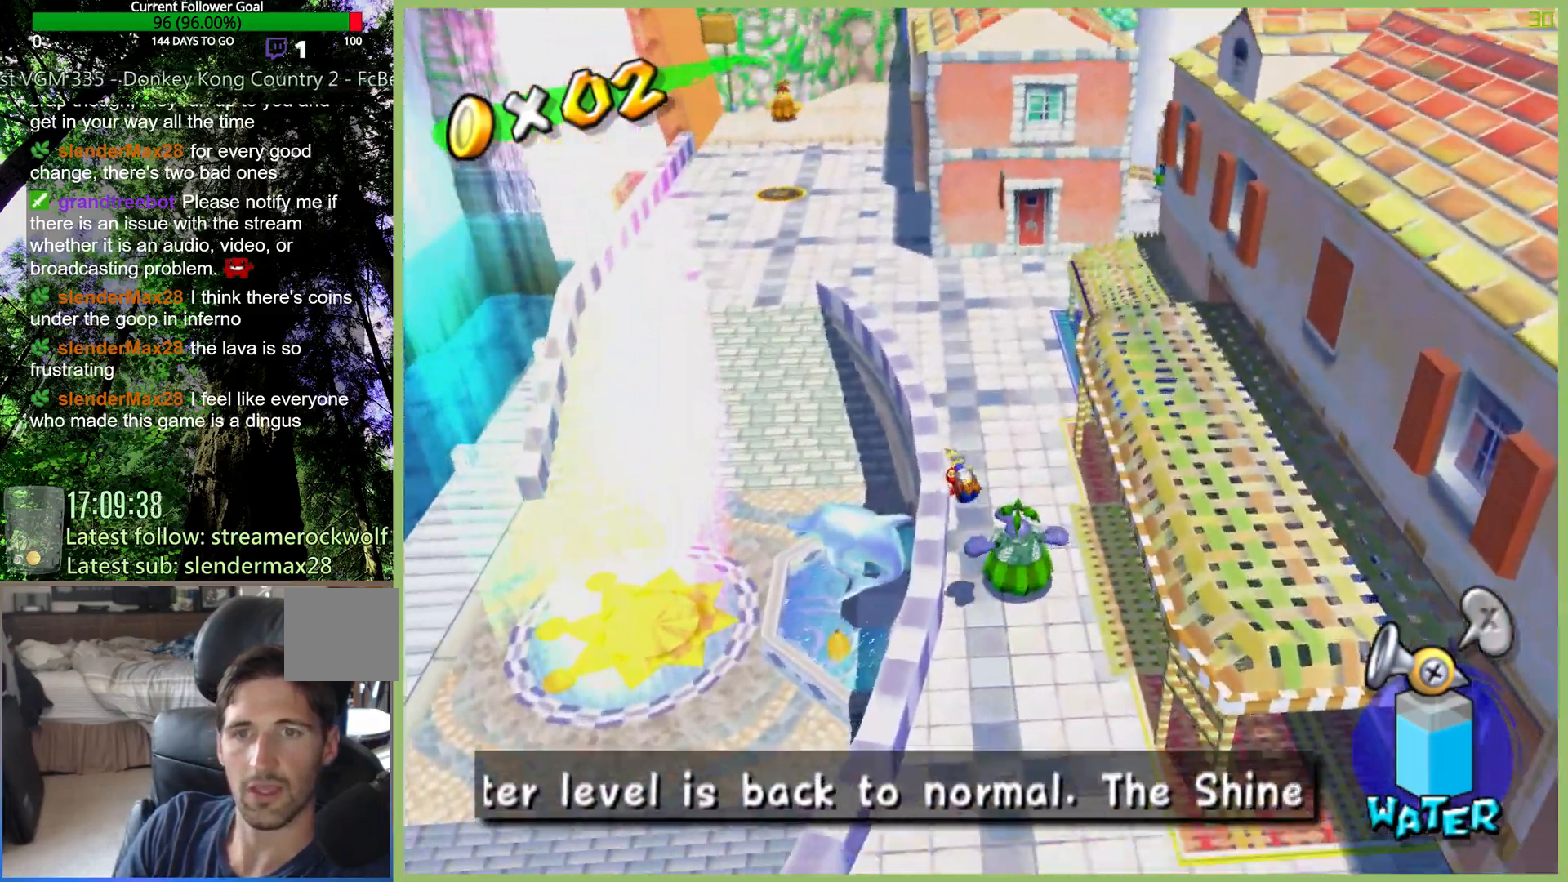
{"dt_ms": 500, "buttons": [], "left_stick": "up", "right_stick": "center", "events": []}
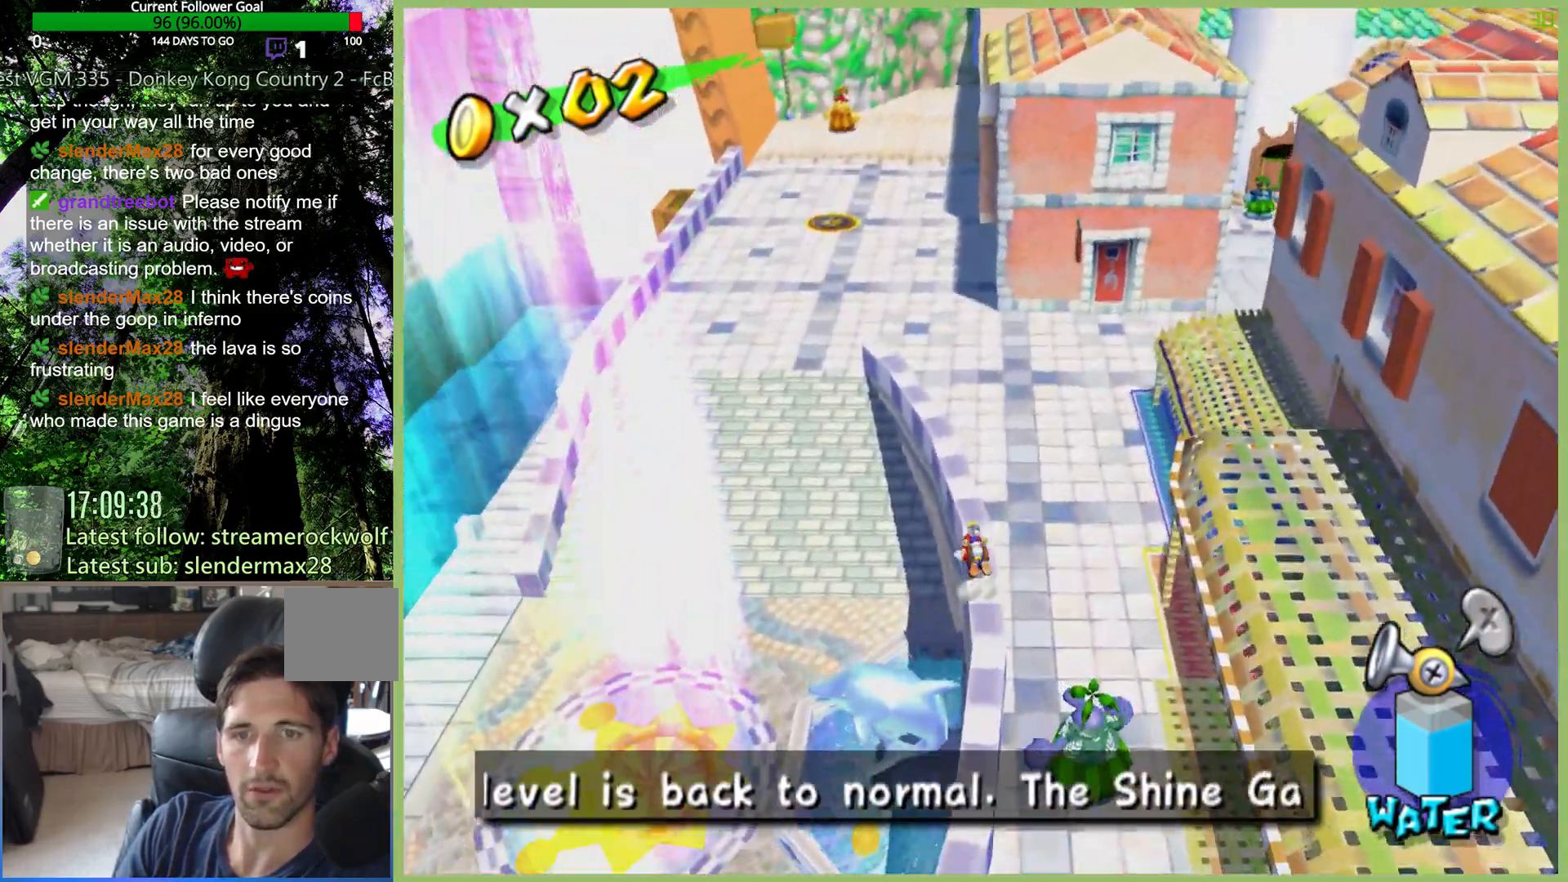
{"dt_ms": 500, "buttons": [], "left_stick": "up", "right_stick": "left", "events": [[433, "right_stick", "left"]]}
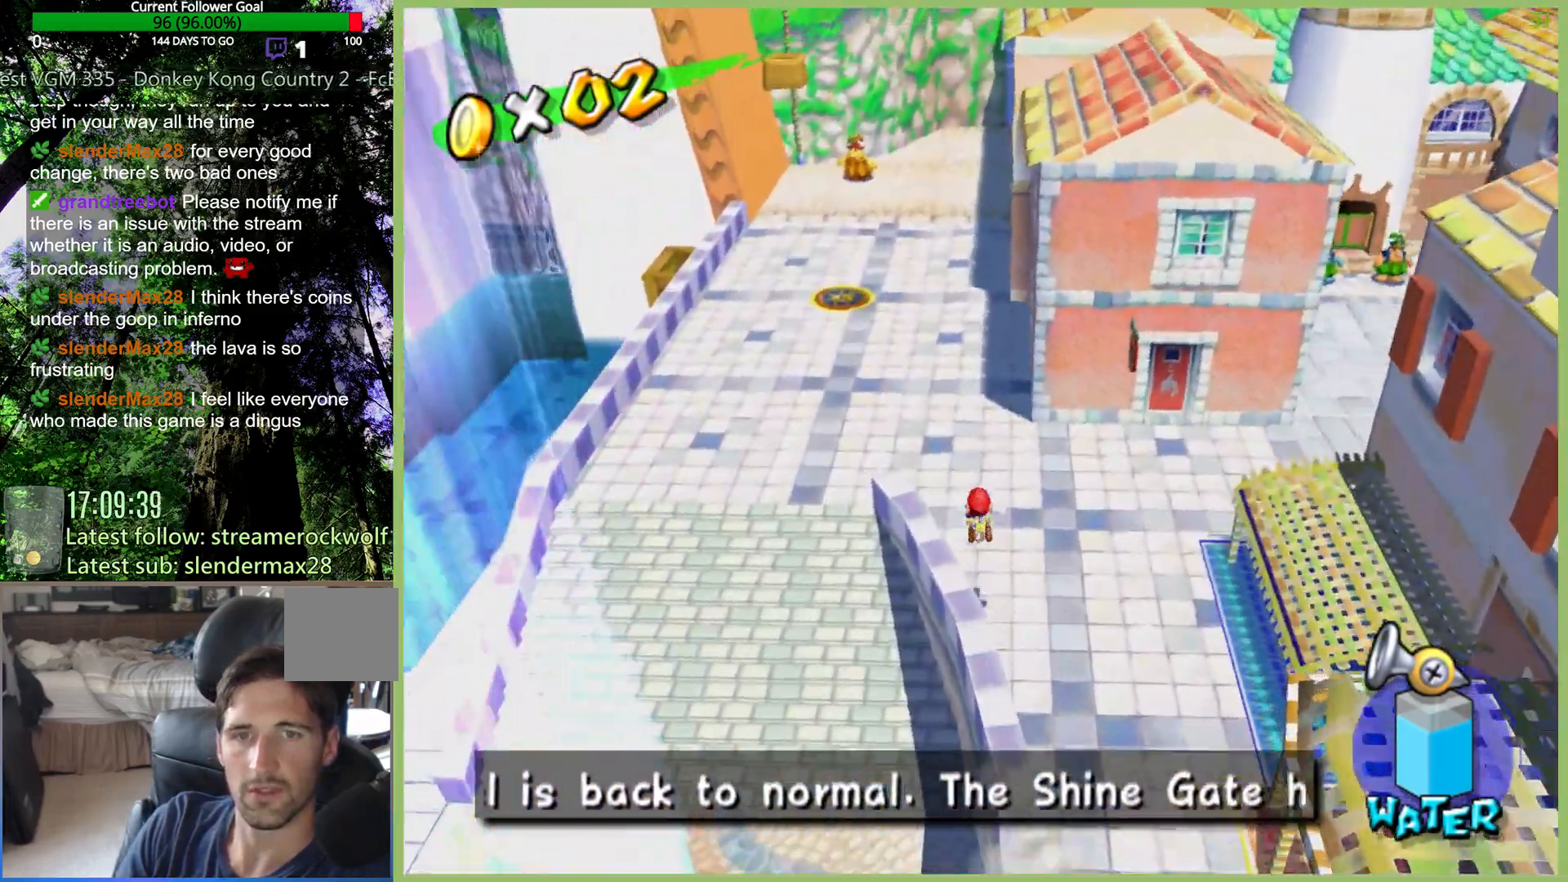
{"dt_ms": 500, "buttons": [], "left_stick": "up-left", "right_stick": "center", "events": [[233, "left_stick", "up-left"], [467, "right_stick", "center"]]}
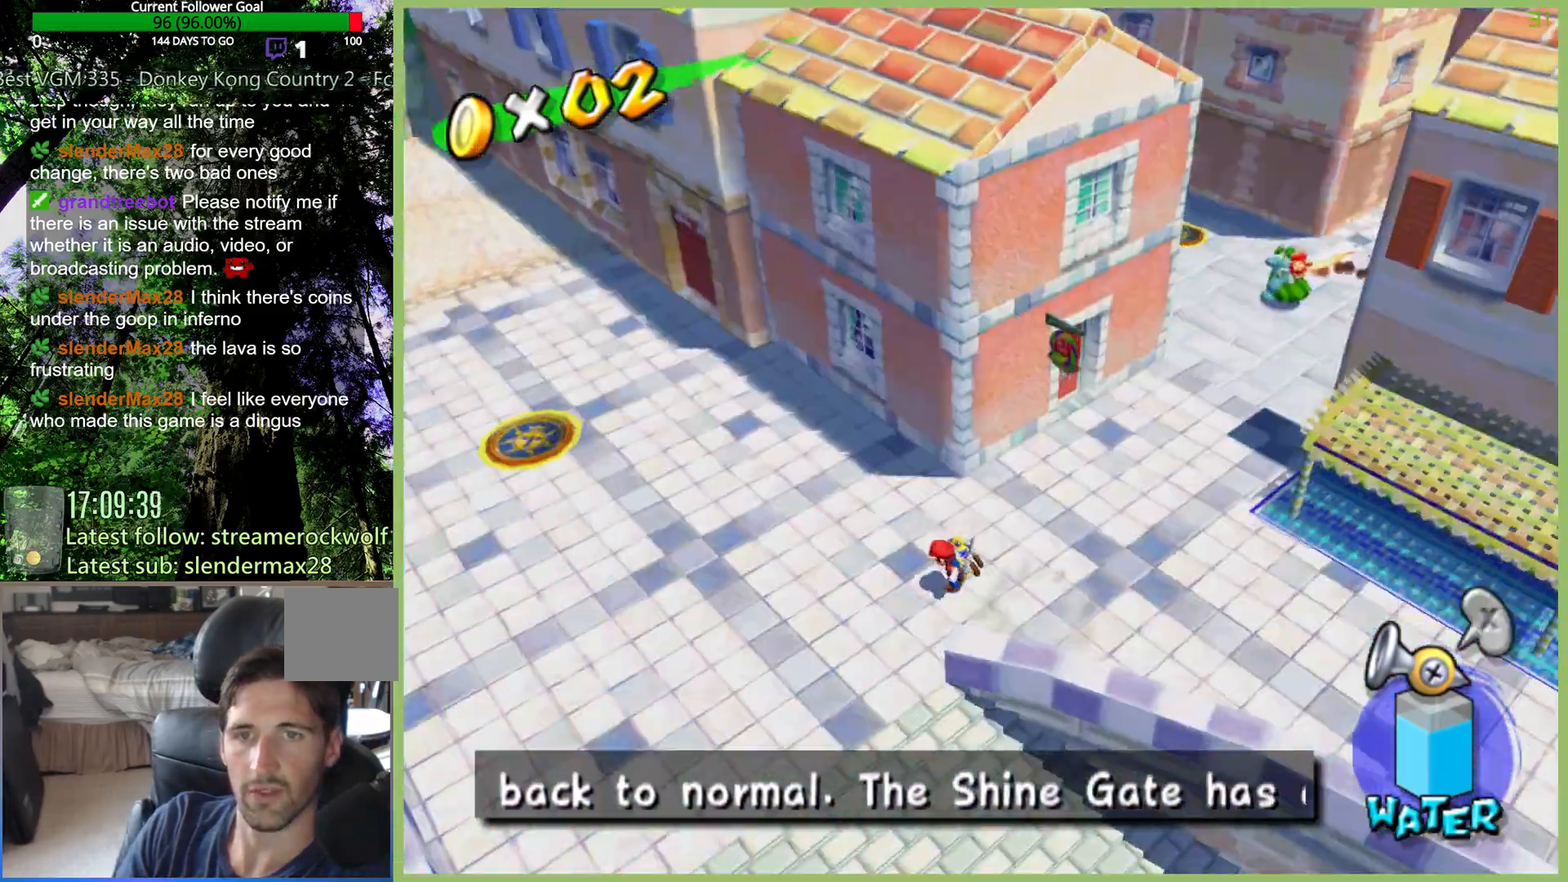
{"dt_ms": 500, "buttons": [], "left_stick": "up-left", "right_stick": "center", "events": []}